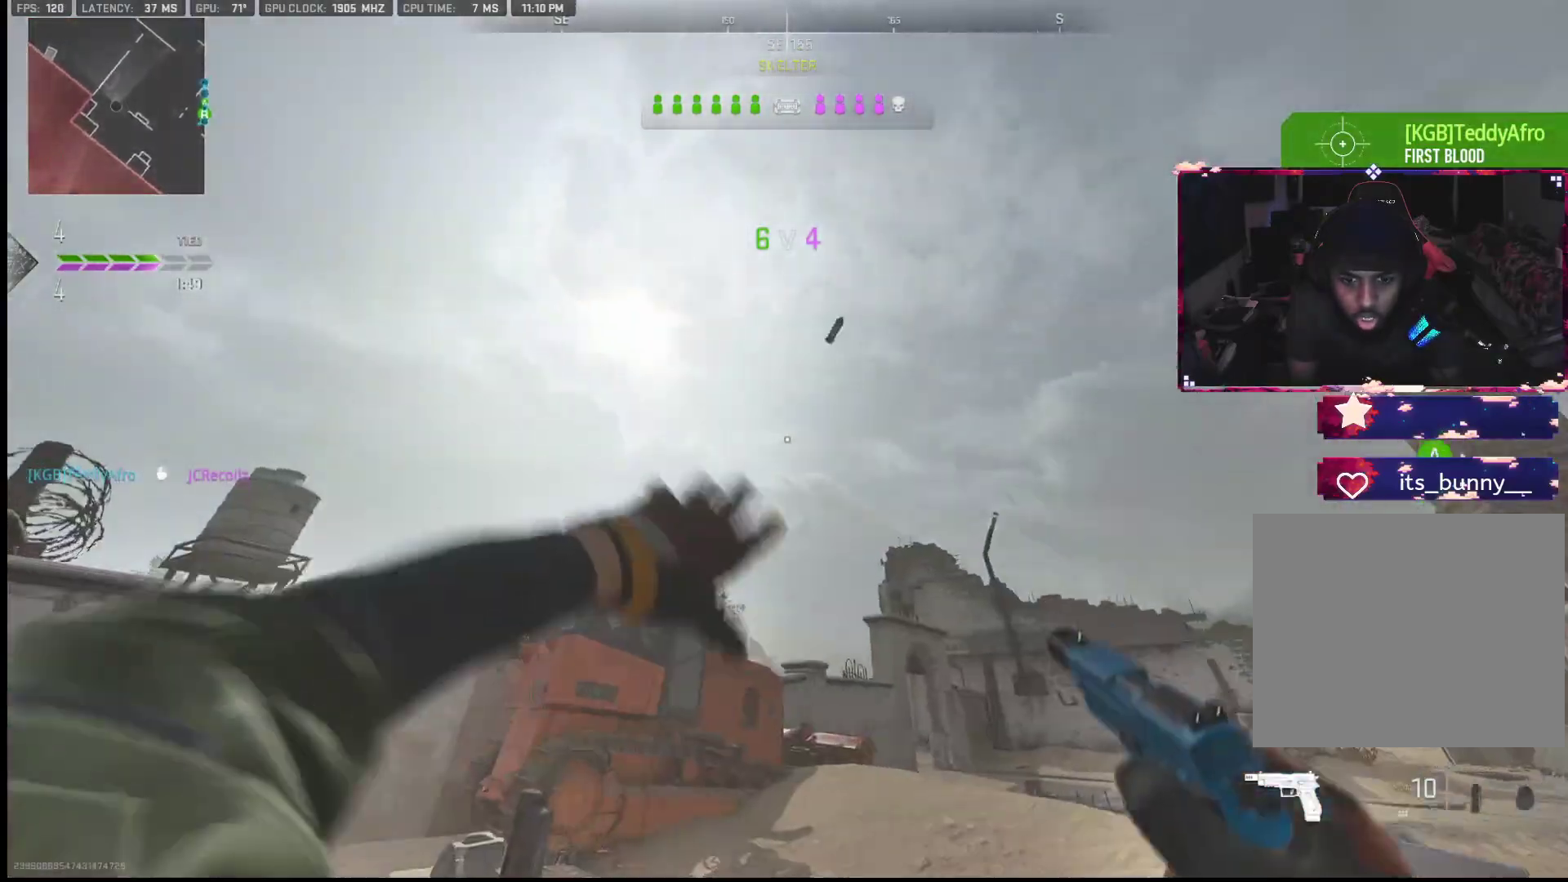
Gameplay with a controller (PlayStation layout); each line is a JSON object with the inputs held at the frame after it. "events" lists button and stick changes between this image and that frame as [ms after this image, input, new state], when the widget could be followed in between. Not read: TOUCHPAD.
{"buttons": [], "left_stick": "up-left", "right_stick": "down-left", "events": [[33, "right_stick", "down-right"], [150, "left_stick", "left"], [200, "right_stick", "center"], [267, "TRIANGLE", "down"], [333, "left_stick", "up-left"], [350, "TRIANGLE", "up"], [417, "right_stick", "down-left"]]}
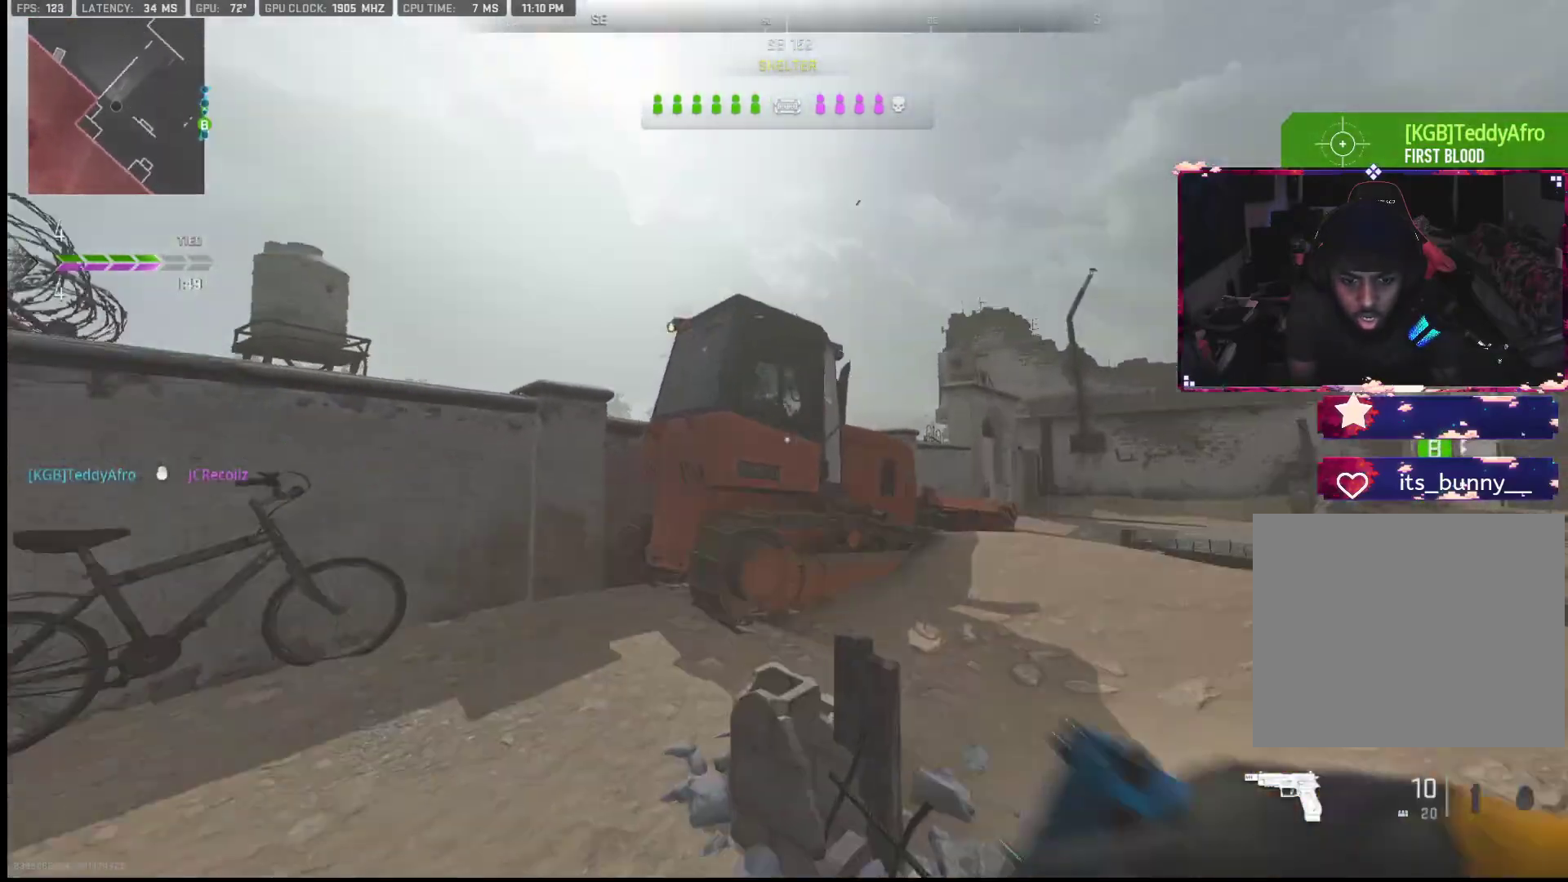
{"buttons": ["L2"], "left_stick": "up", "right_stick": "up-left", "events": [[117, "right_stick", "center"], [283, "left_stick", "up"], [417, "right_stick", "up-left"], [500, "L2", "down"]]}
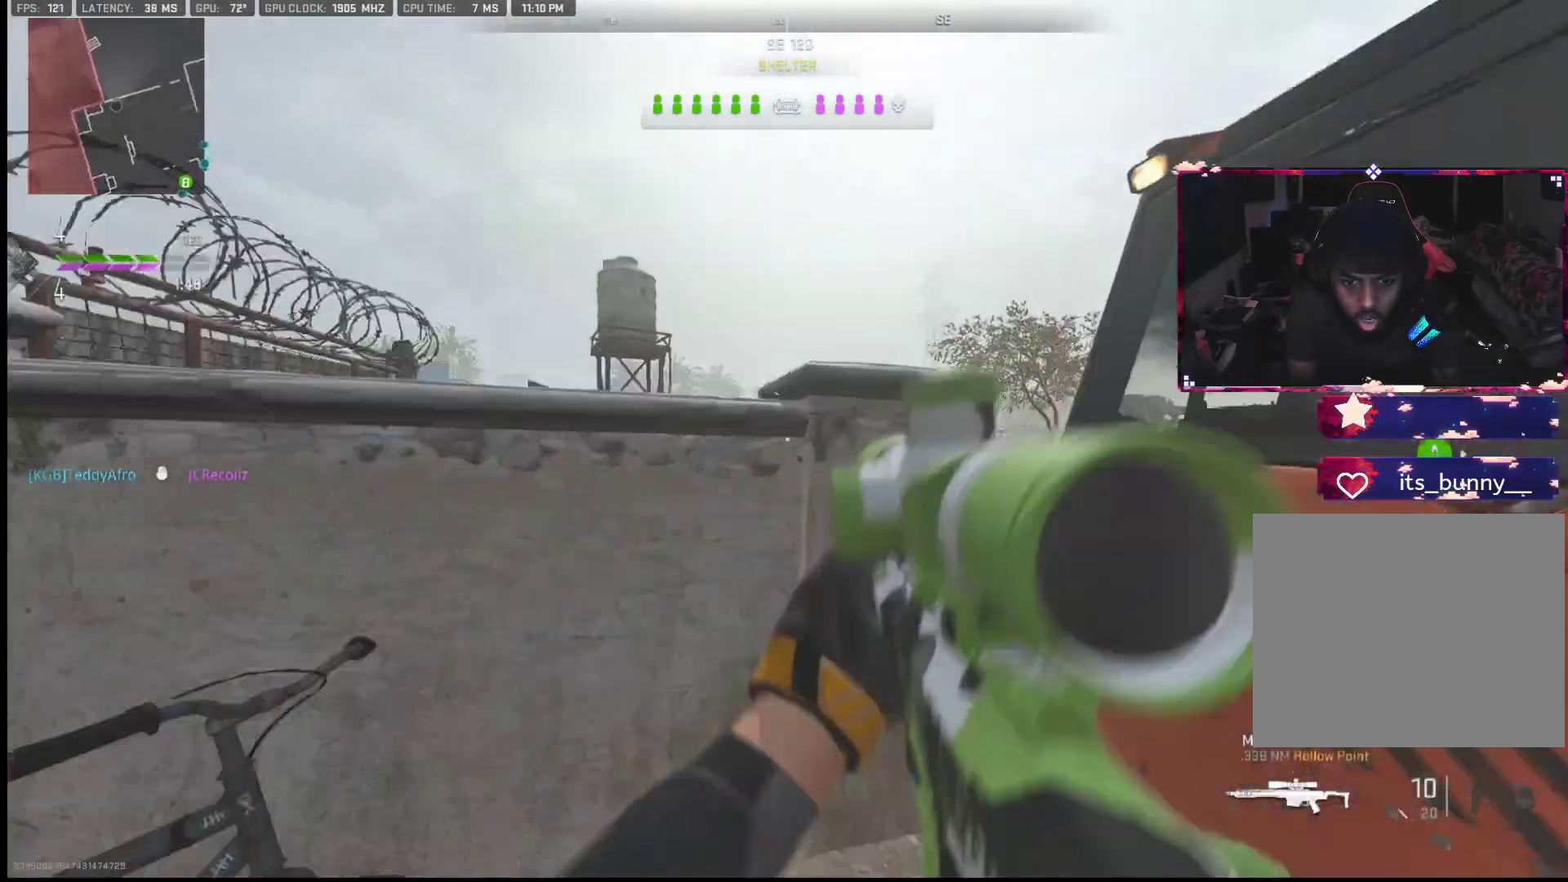
{"buttons": [], "left_stick": "center", "right_stick": "center", "events": [[67, "right_stick", "right"], [117, "L2", "up"], [150, "L2", "down"], [283, "right_stick", "center"], [333, "left_stick", "up-left"], [367, "right_stick", "right"], [483, "L2", "up"], [483, "right_stick", "center"], [500, "left_stick", "center"]]}
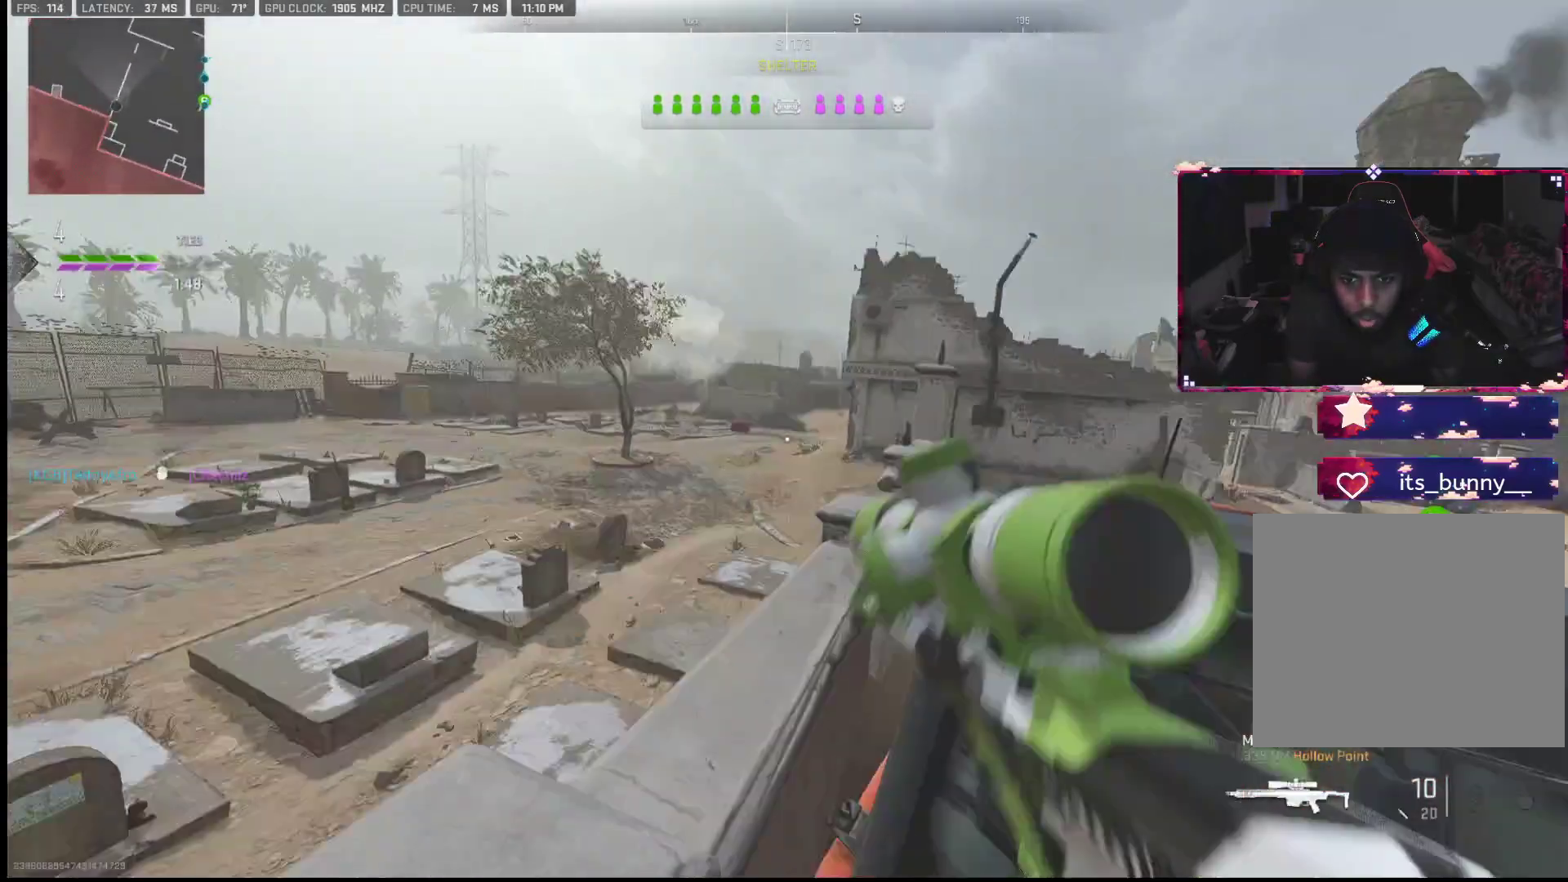
{"buttons": [], "left_stick": "right", "right_stick": "center", "events": [[17, "left_stick", "down"], [350, "left_stick", "center"], [417, "left_stick", "right"]]}
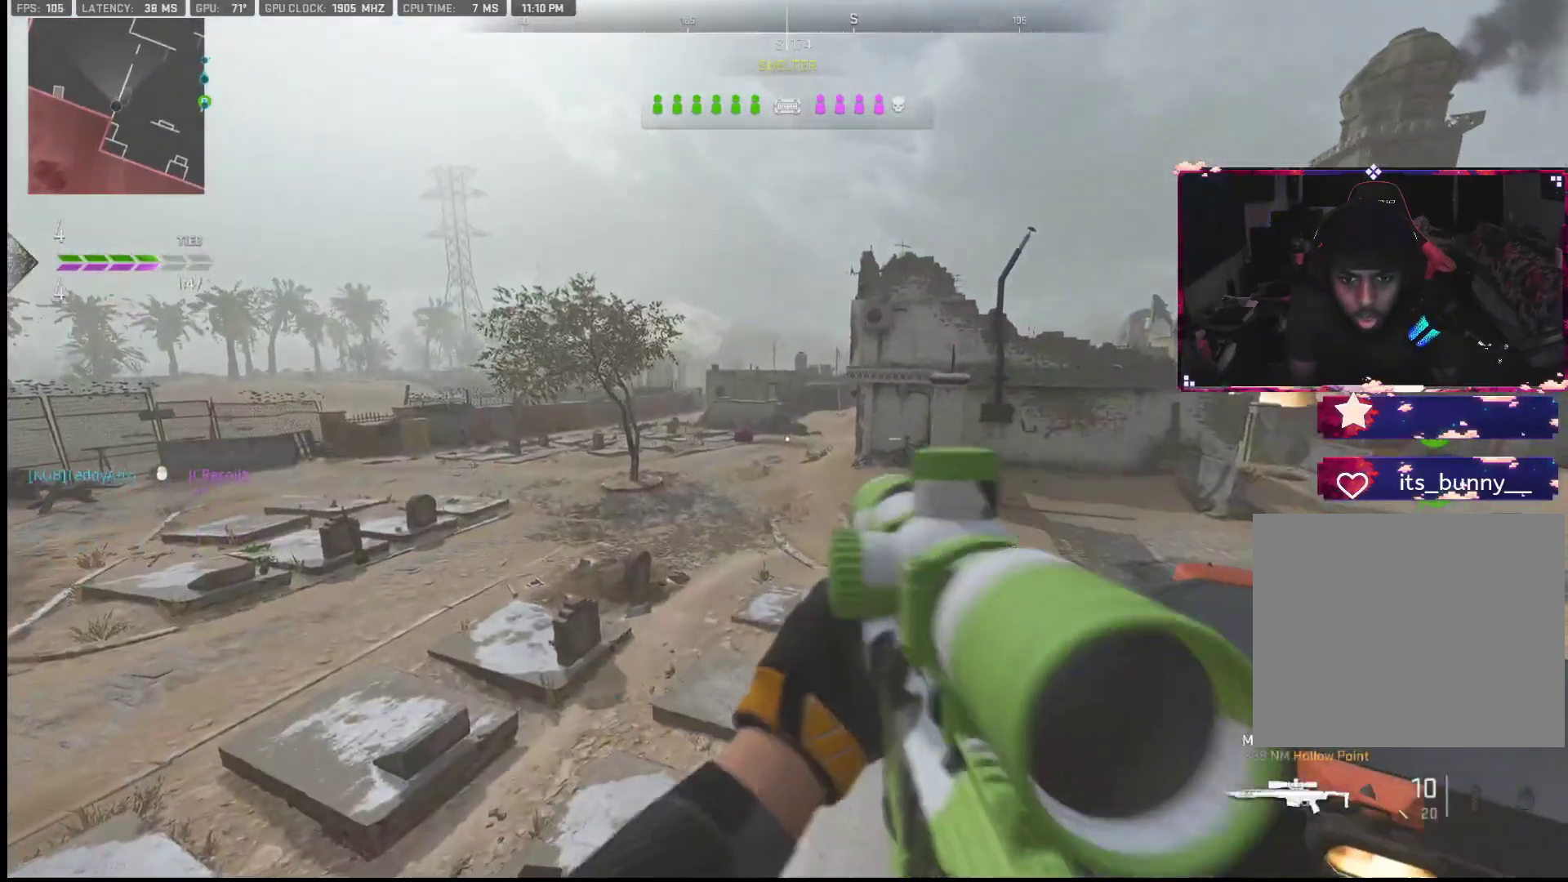
{"buttons": [], "left_stick": "up-left", "right_stick": "center", "events": [[50, "right_stick", "right"], [67, "left_stick", "up-right"], [200, "L2", "down"], [217, "right_stick", "center"], [350, "L2", "up"], [400, "left_stick", "up-left"]]}
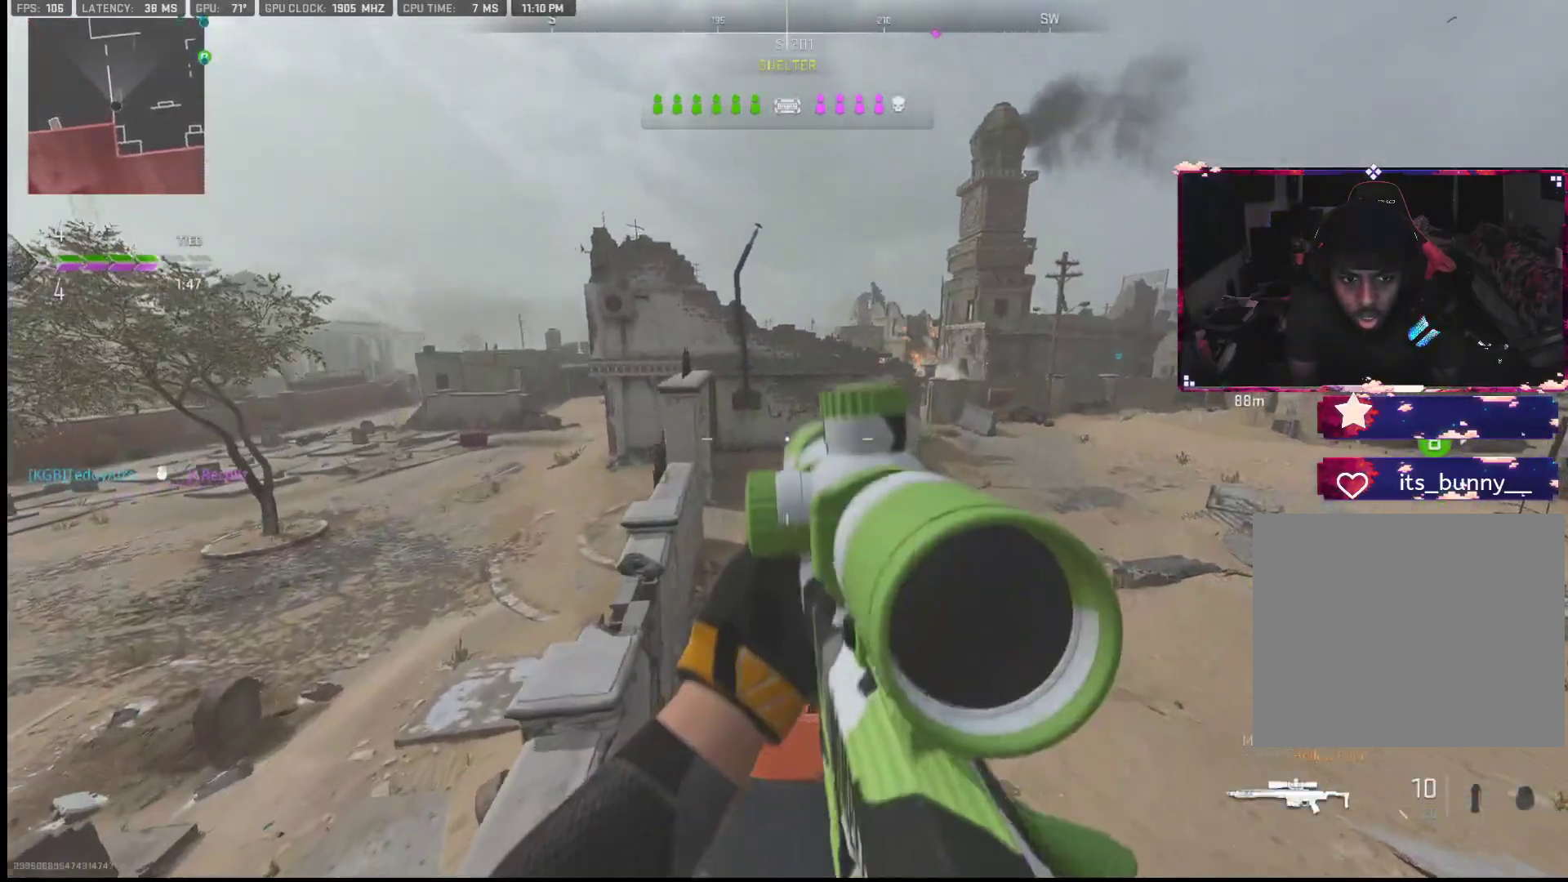
{"buttons": [], "left_stick": "left", "right_stick": "center", "events": [[83, "left_stick", "center"], [183, "left_stick", "down-right"], [267, "left_stick", "center"], [317, "left_stick", "left"], [333, "right_stick", "right"], [483, "right_stick", "center"]]}
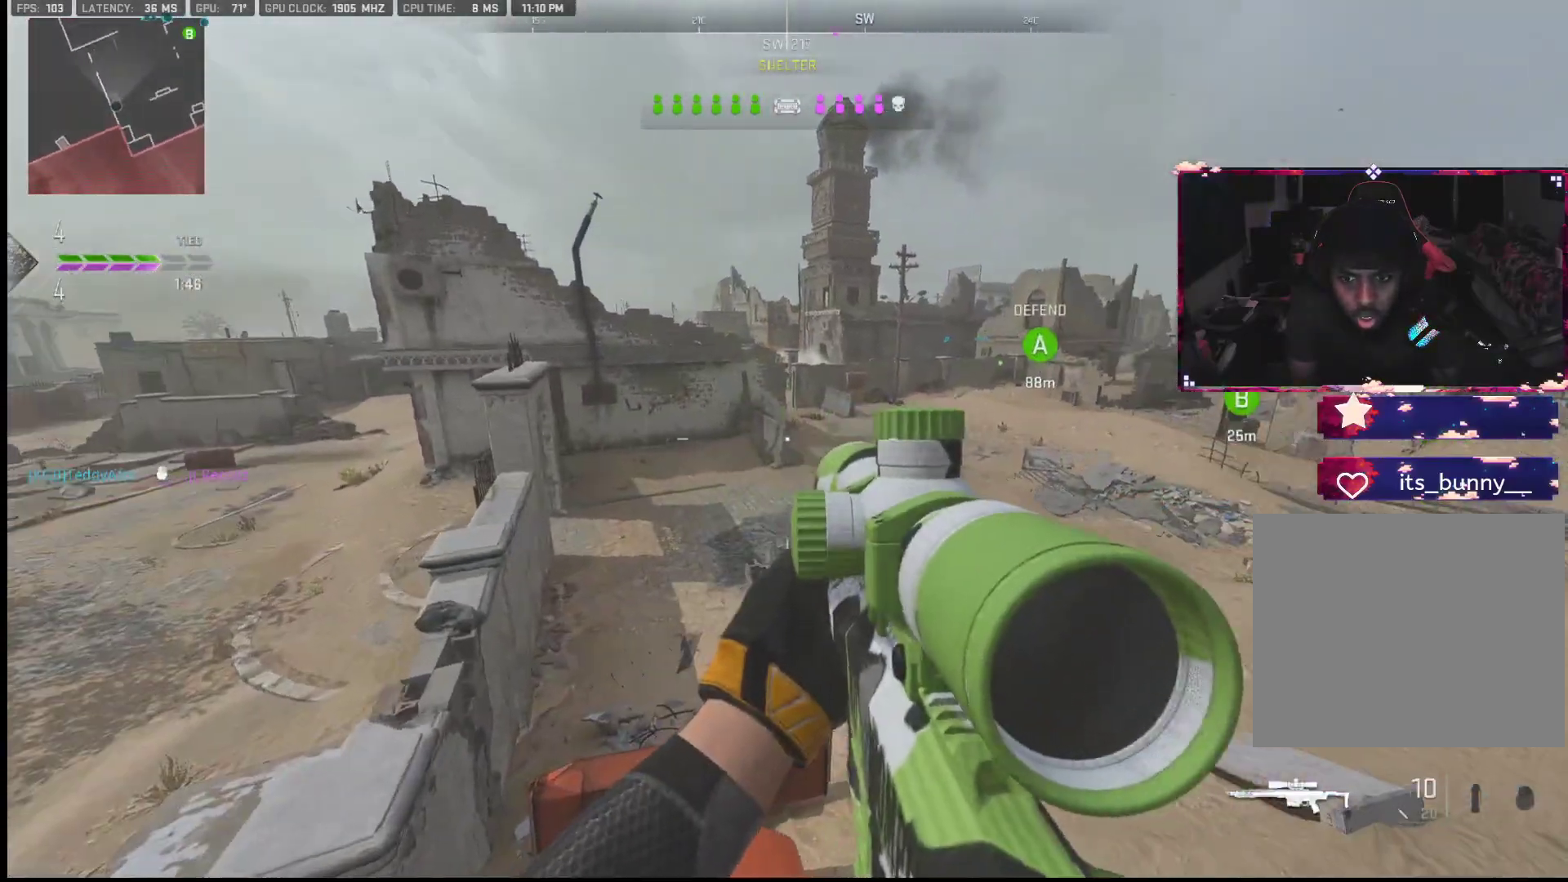
{"buttons": [], "left_stick": "right", "right_stick": "center", "events": [[133, "left_stick", "center"], [267, "left_stick", "right"]]}
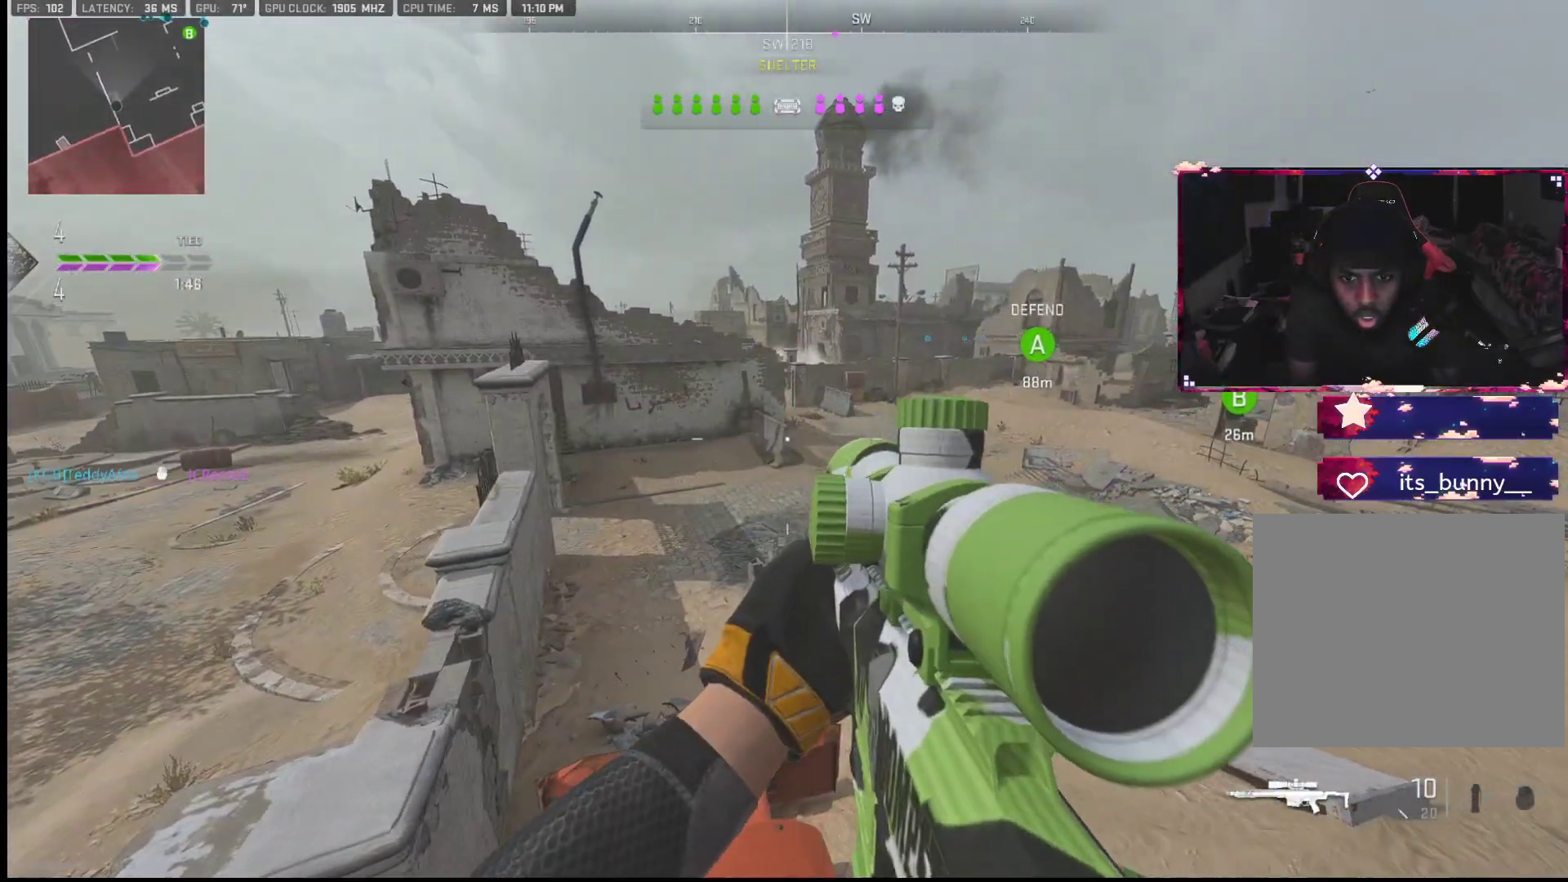
{"buttons": [], "left_stick": "up-left", "right_stick": "left", "events": [[100, "right_stick", "left"], [200, "right_stick", "center"], [217, "left_stick", "center"], [267, "left_stick", "left"], [317, "TRIANGLE", "down"], [383, "TRIANGLE", "up"], [400, "left_stick", "up-left"], [400, "right_stick", "left"]]}
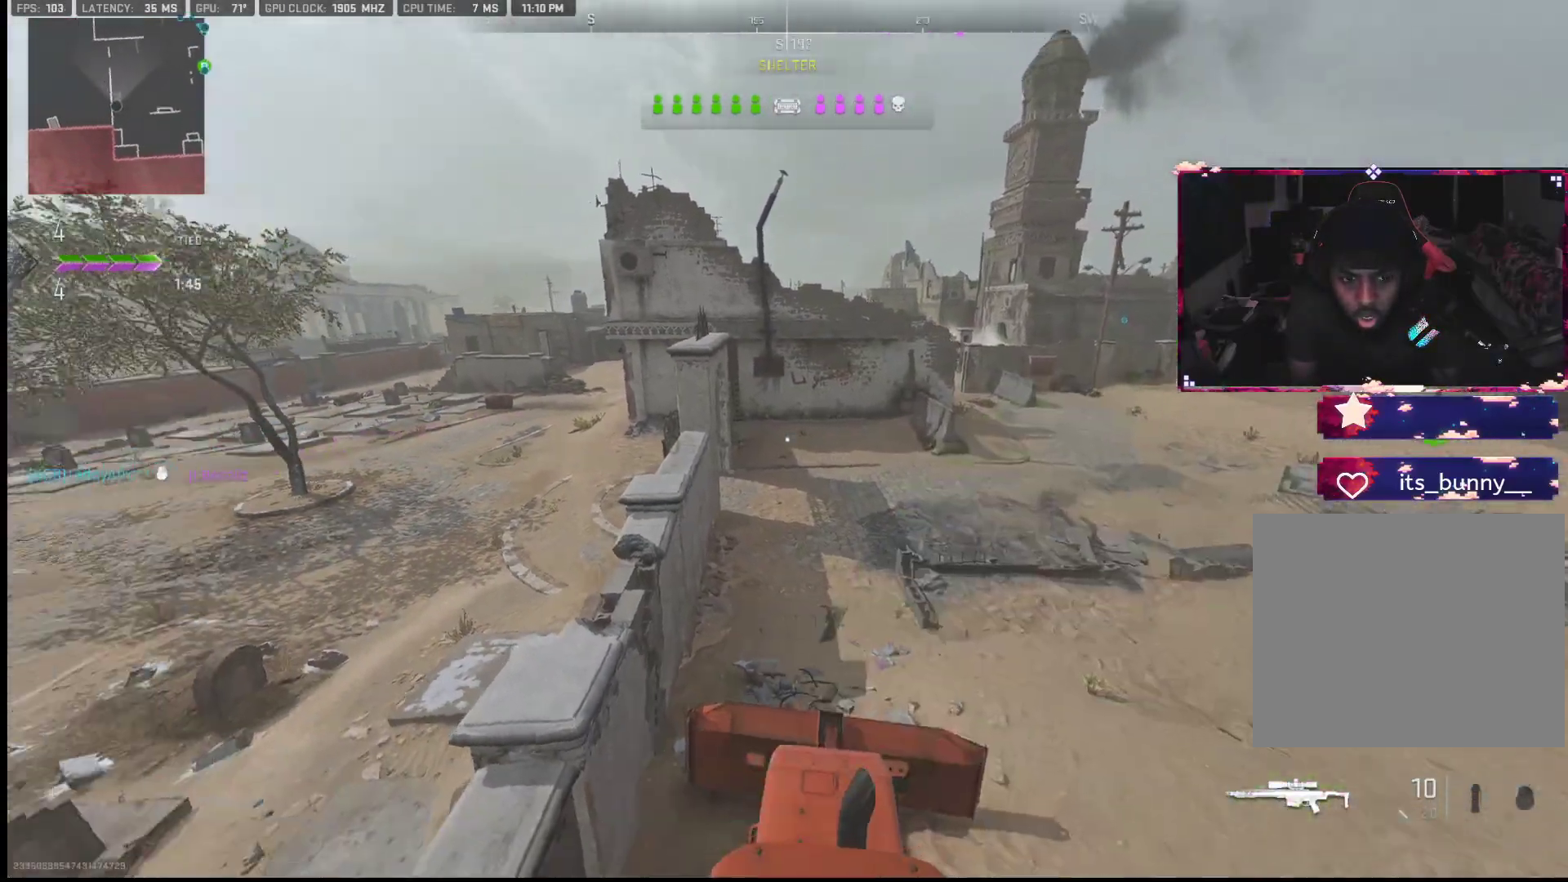
{"buttons": [], "left_stick": "up", "right_stick": "center", "events": [[50, "right_stick", "center"], [133, "TRIANGLE", "down"], [183, "TRIANGLE", "up"], [183, "left_stick", "up"]]}
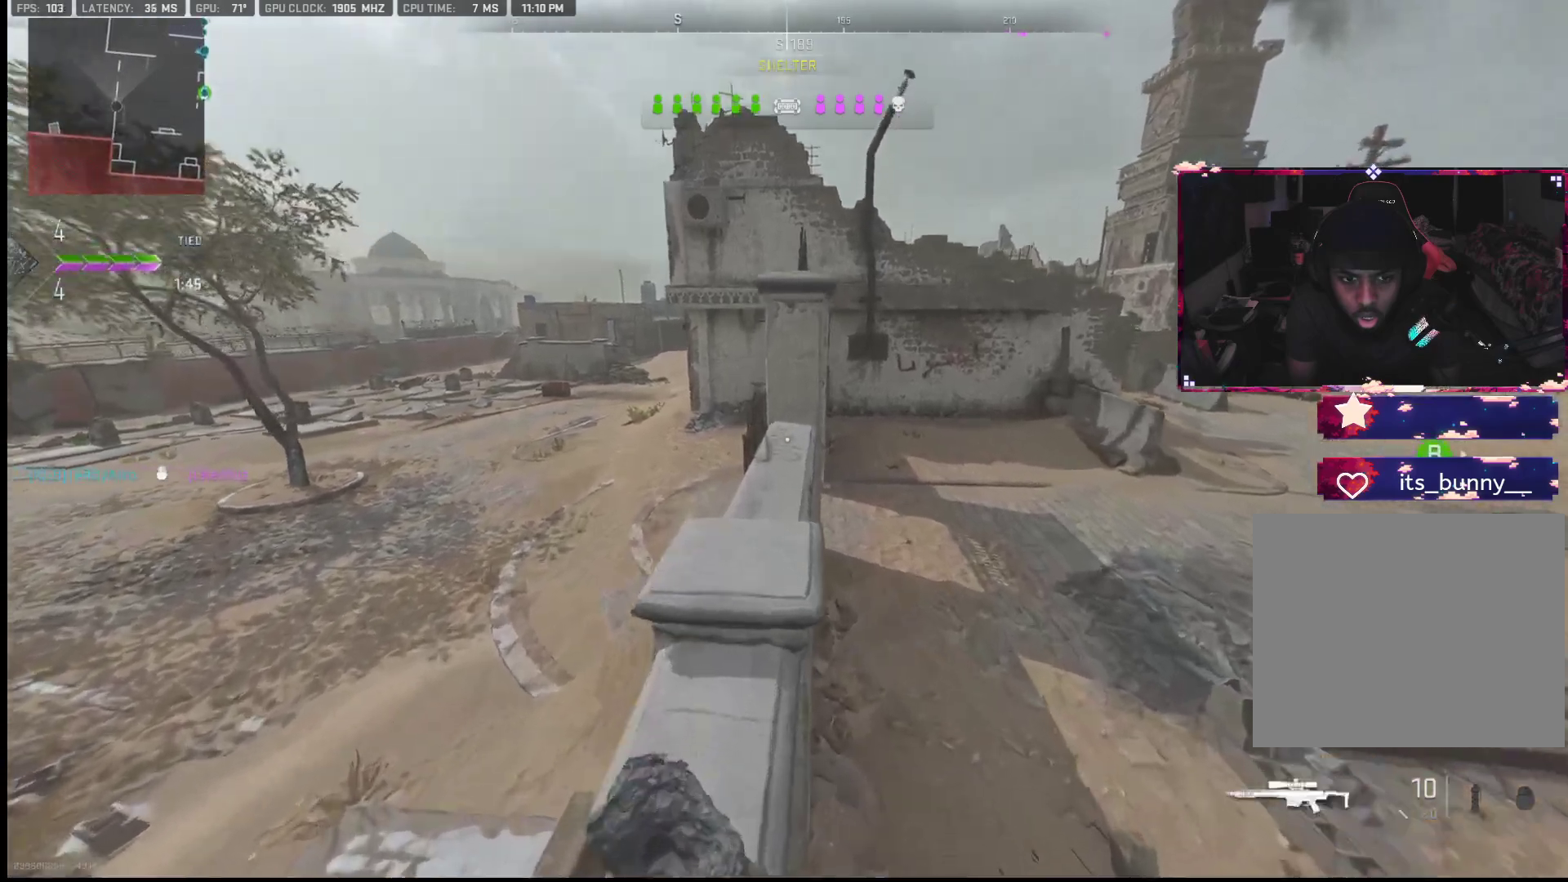
{"buttons": ["L2"], "left_stick": "up-left", "right_stick": "center", "events": [[100, "right_stick", "right"], [200, "right_stick", "center"], [233, "left_stick", "up-left"], [317, "right_stick", "up-left"], [417, "L2", "down"], [417, "right_stick", "up-right"], [500, "right_stick", "center"]]}
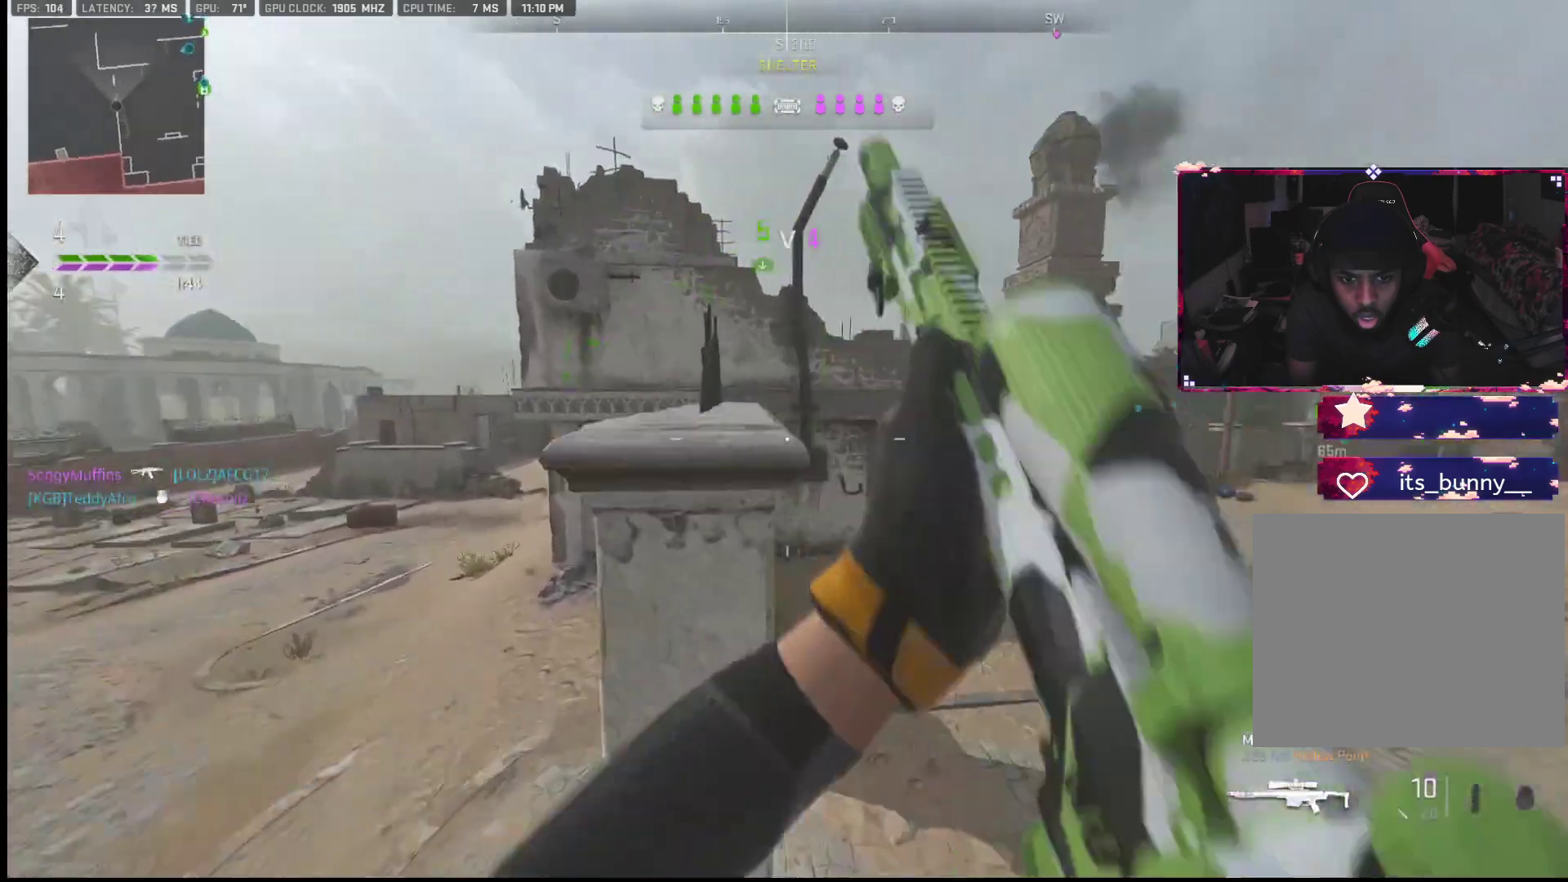
{"buttons": [], "left_stick": "up-left", "right_stick": "up-right", "events": [[50, "L2", "up"], [67, "left_stick", "up"], [83, "L2", "down"], [133, "right_stick", "right"], [200, "L2", "up"], [250, "L2", "down"], [283, "right_stick", "center"], [383, "L2", "up"], [383, "left_stick", "up-left"], [400, "right_stick", "right"], [450, "right_stick", "up-right"]]}
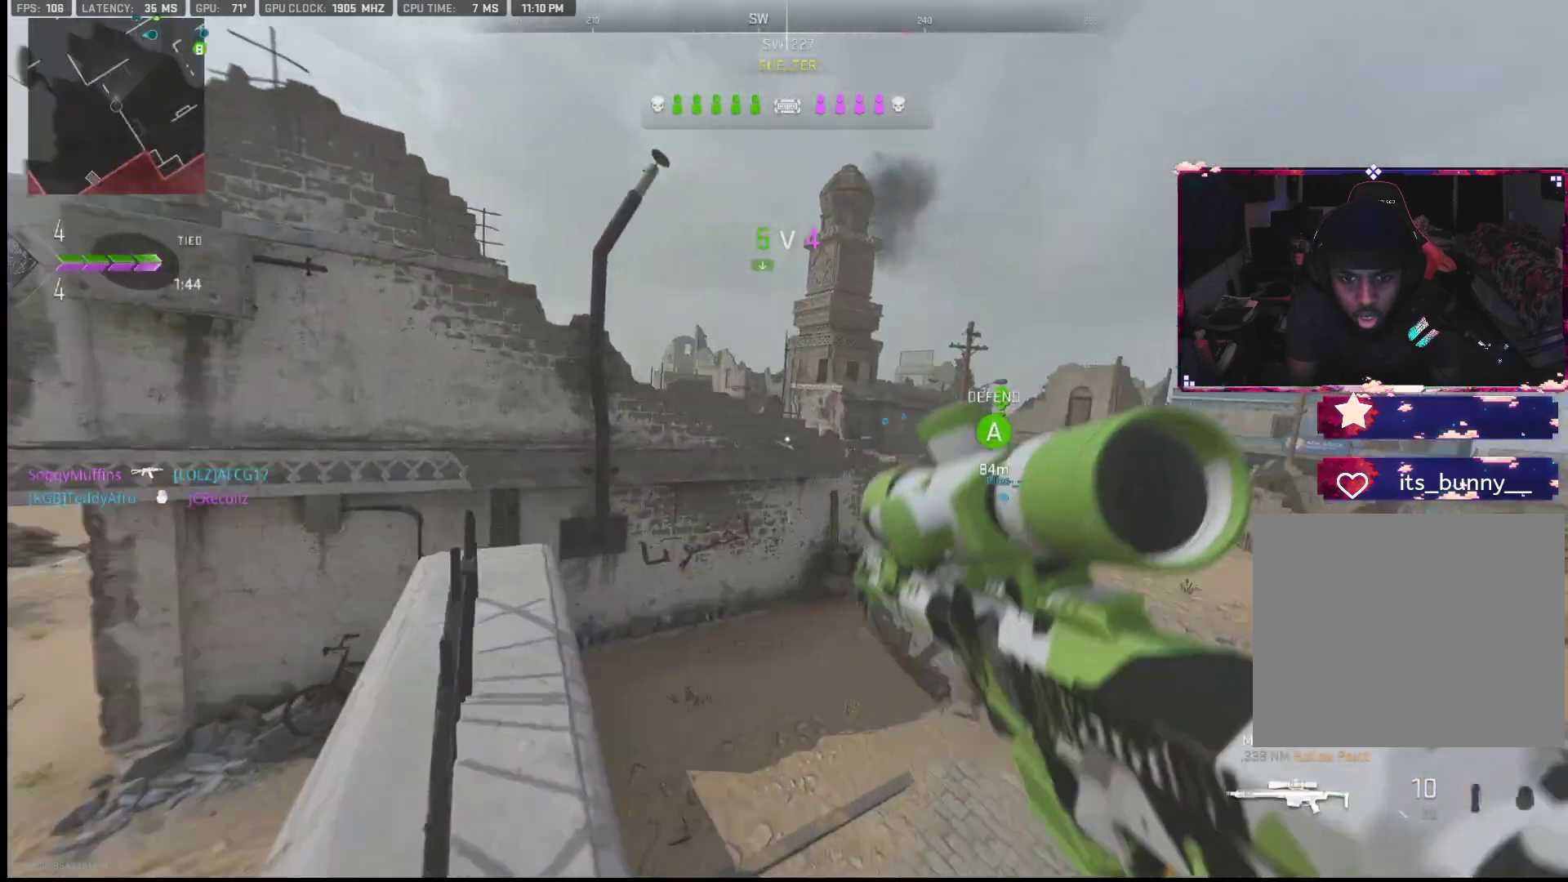
{"buttons": [], "left_stick": "up-left", "right_stick": "left", "events": [[17, "right_stick", "center"], [33, "L1", "down"], [100, "left_stick", "center"], [183, "left_stick", "up-left"], [317, "L1", "up"], [483, "right_stick", "left"]]}
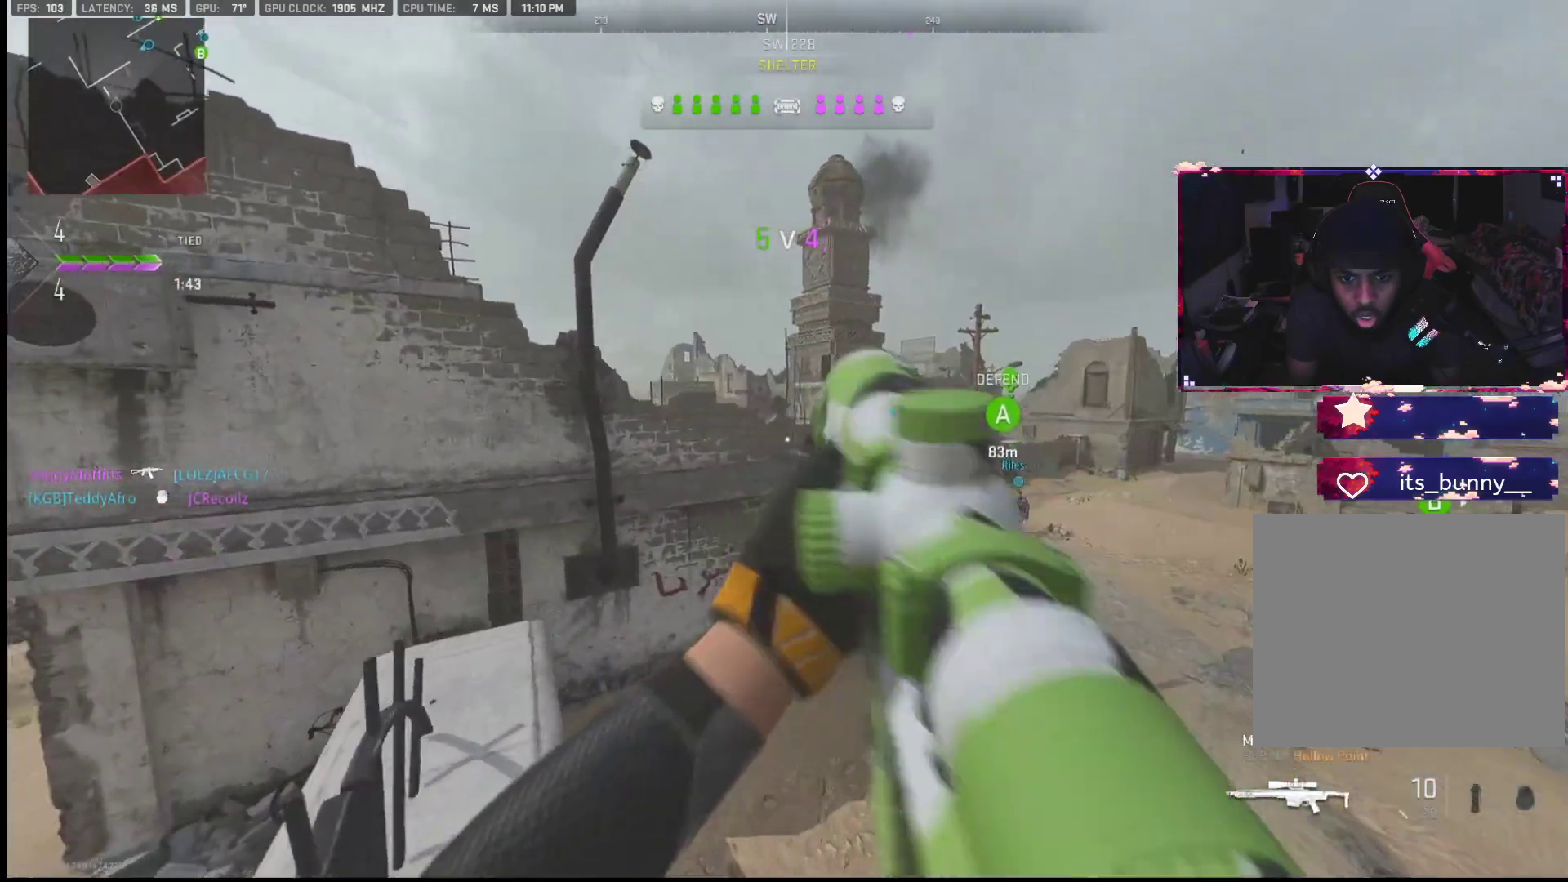
{"buttons": [], "left_stick": "center", "right_stick": "center", "events": [[100, "right_stick", "center"], [183, "left_stick", "left"], [267, "right_stick", "right"], [383, "left_stick", "down-left"], [433, "right_stick", "center"], [500, "left_stick", "center"]]}
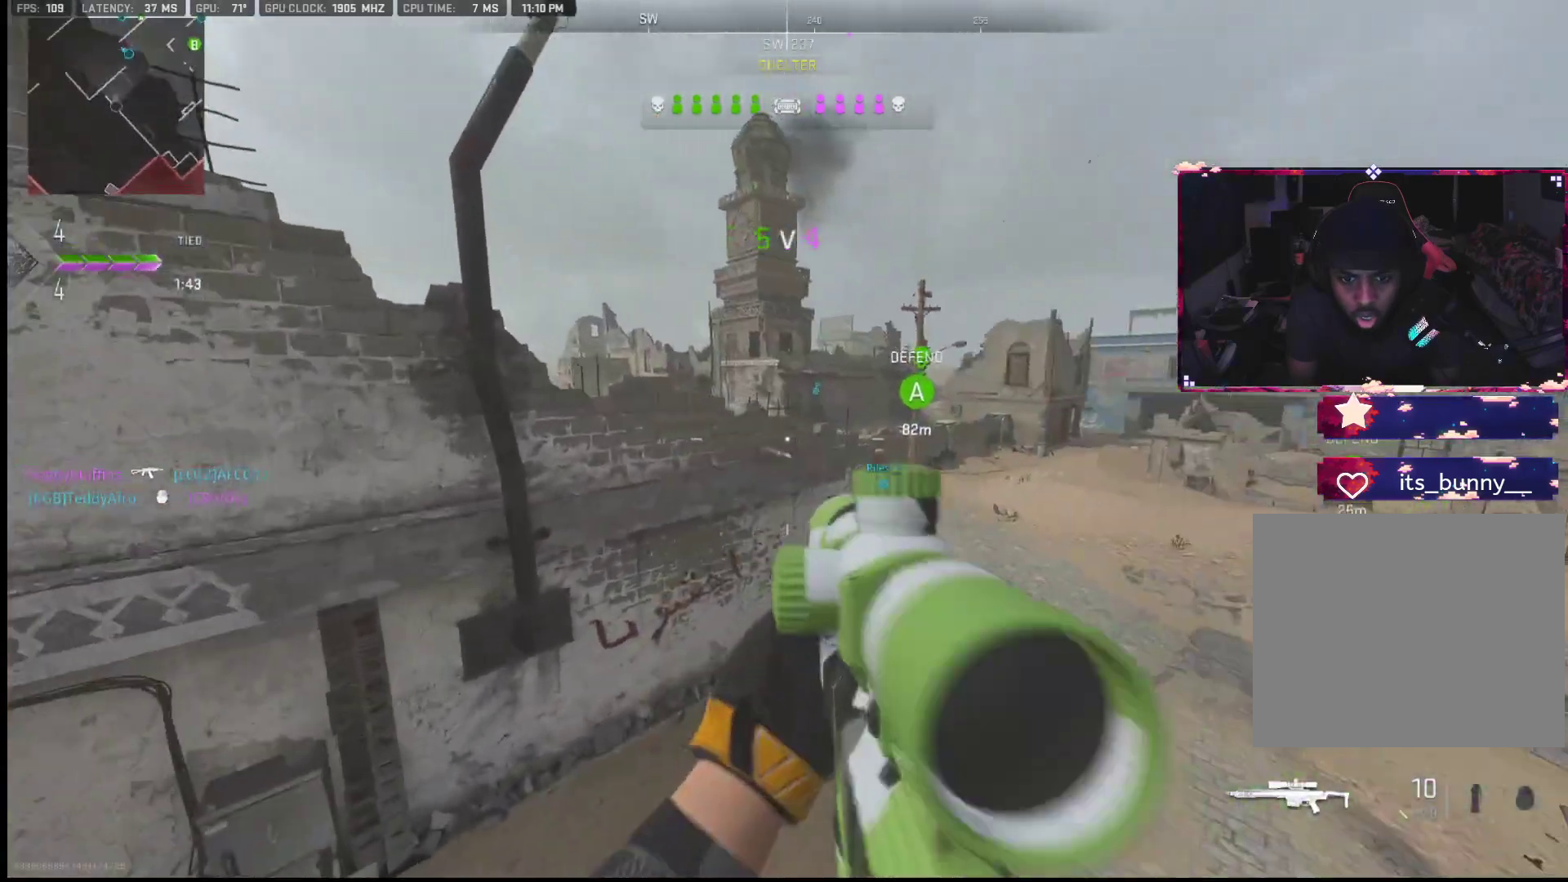
{"buttons": [], "left_stick": "center", "right_stick": "center", "events": [[117, "left_stick", "left"], [233, "right_stick", "up-left"], [267, "left_stick", "center"], [333, "right_stick", "center"], [417, "right_stick", "left"], [500, "right_stick", "center"]]}
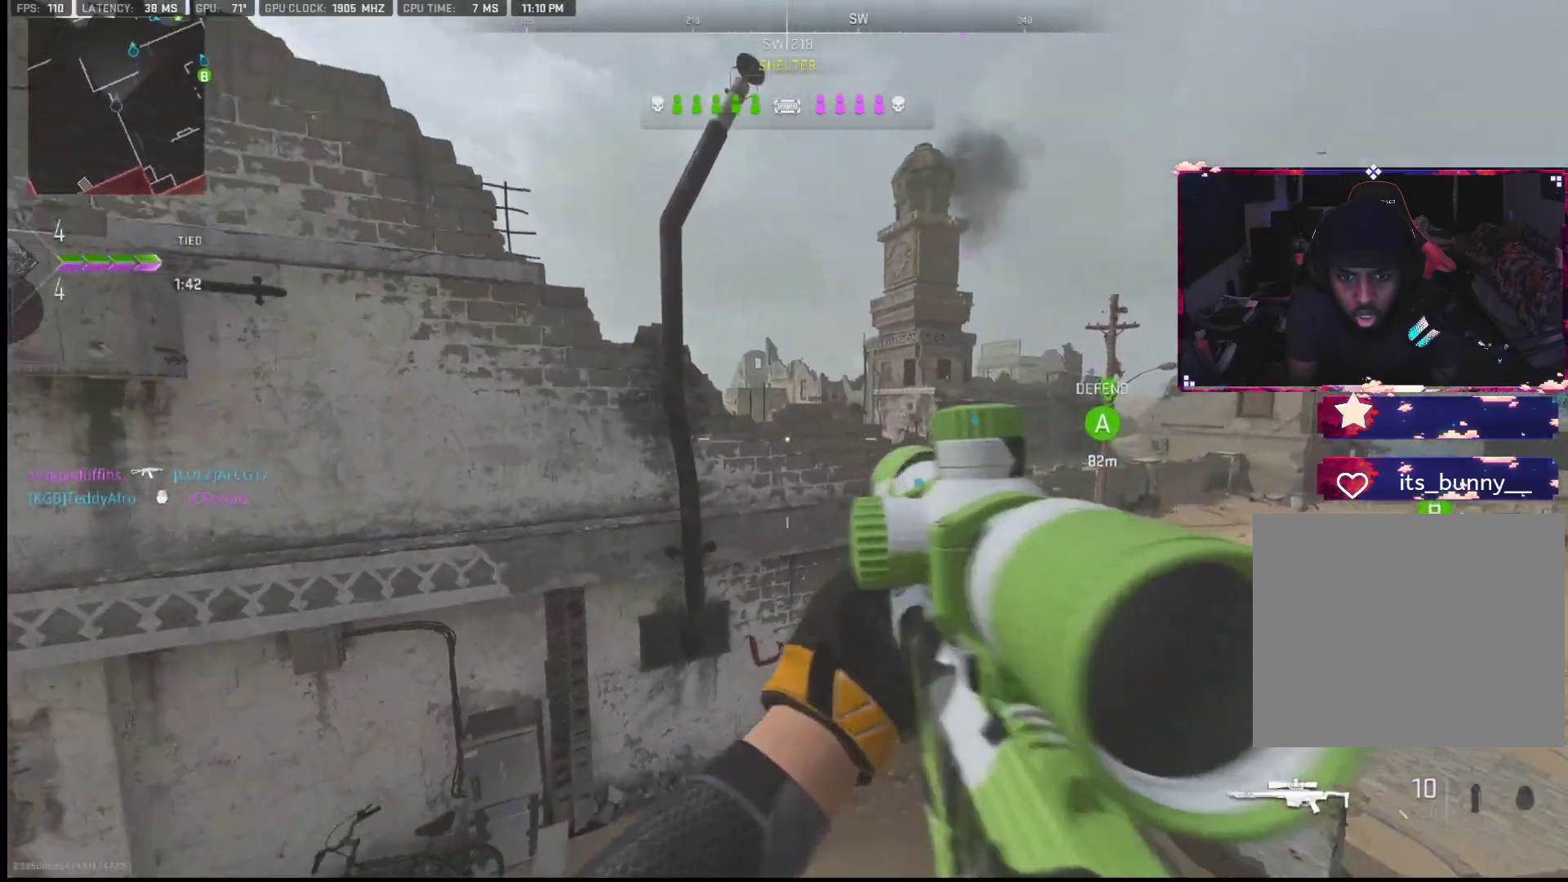
{"buttons": ["L1"], "left_stick": "center", "right_stick": "center", "events": [[67, "L1", "down"], [67, "L2", "down"], [233, "left_stick", "left"], [300, "L2", "up"], [500, "left_stick", "center"]]}
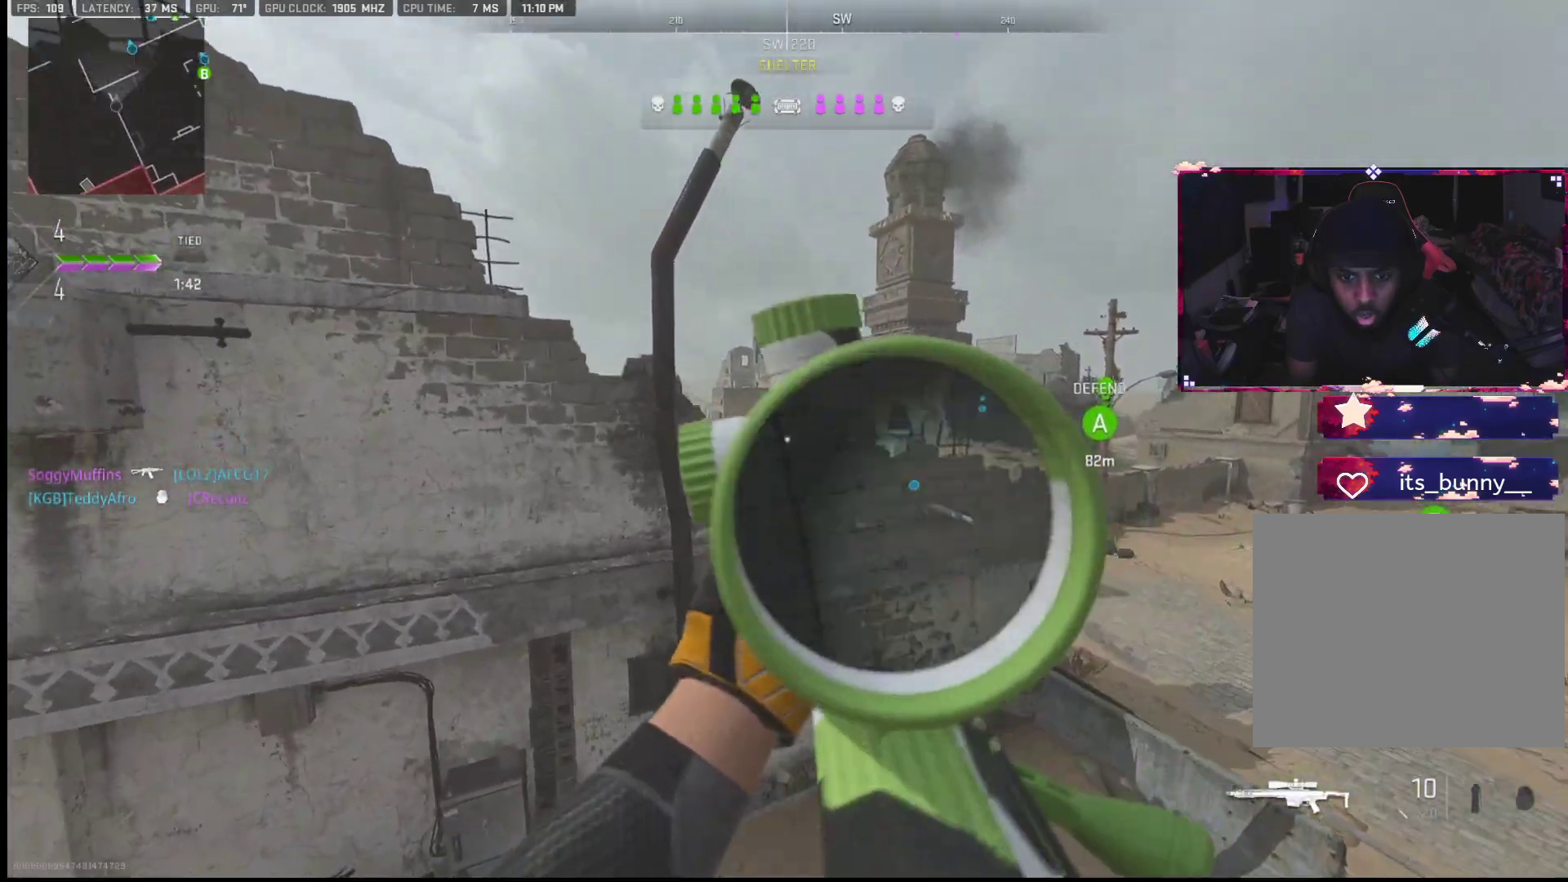
{"buttons": [], "left_stick": "center", "right_stick": "center", "events": [[100, "L1", "up"], [100, "TRIANGLE", "down"], [167, "TRIANGLE", "up"], [200, "right_stick", "down-left"], [450, "right_stick", "center"]]}
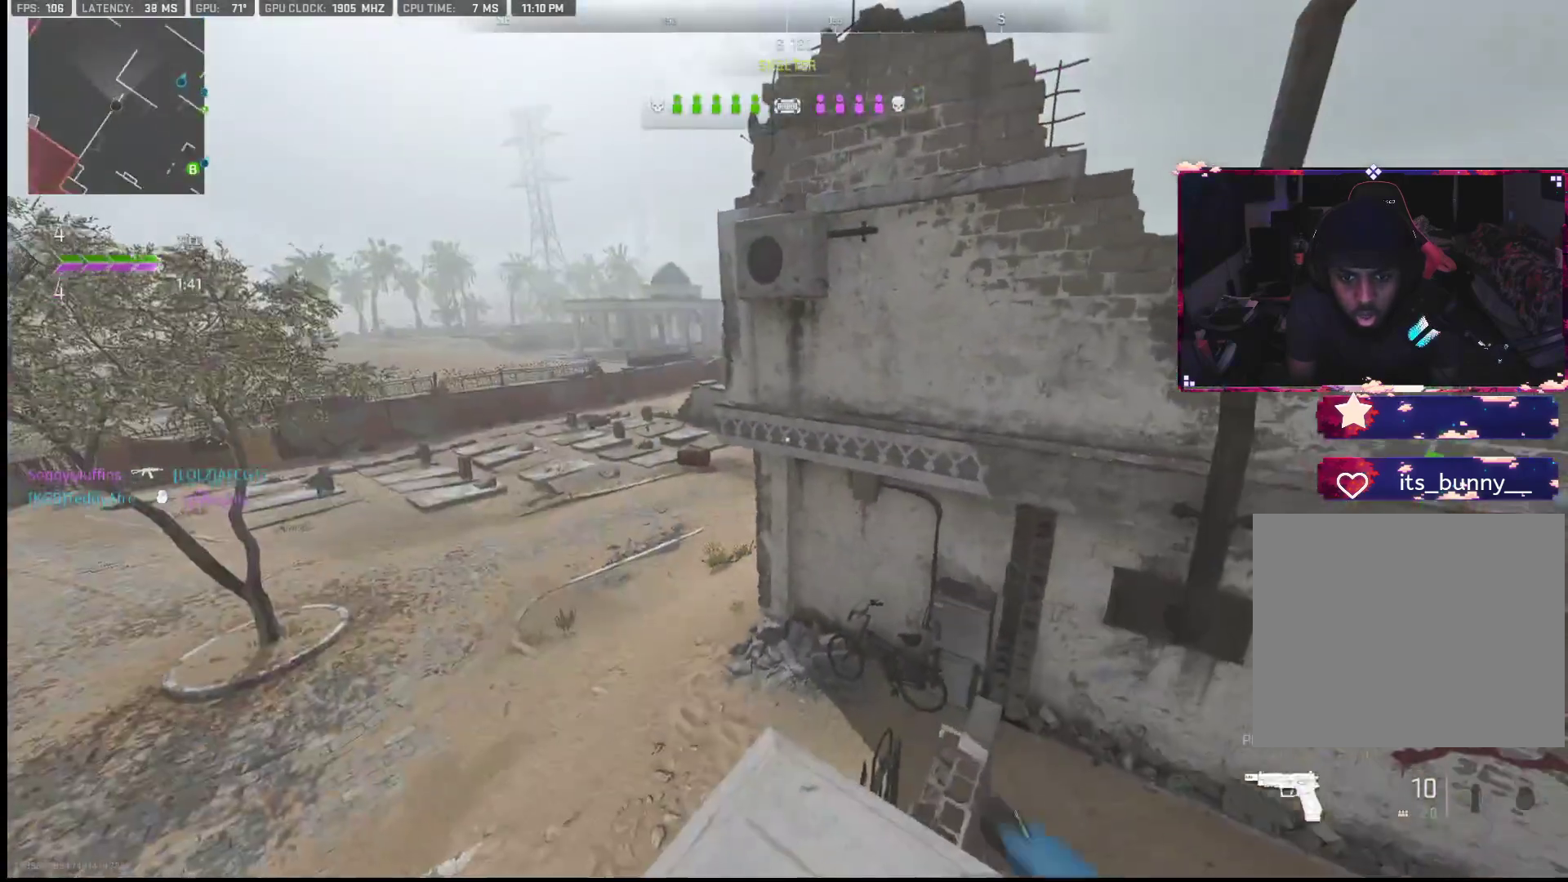
{"buttons": [], "left_stick": "down-left", "right_stick": "center", "events": [[17, "TRIANGLE", "down"], [67, "TRIANGLE", "up"], [117, "left_stick", "left"], [200, "left_stick", "down-left"]]}
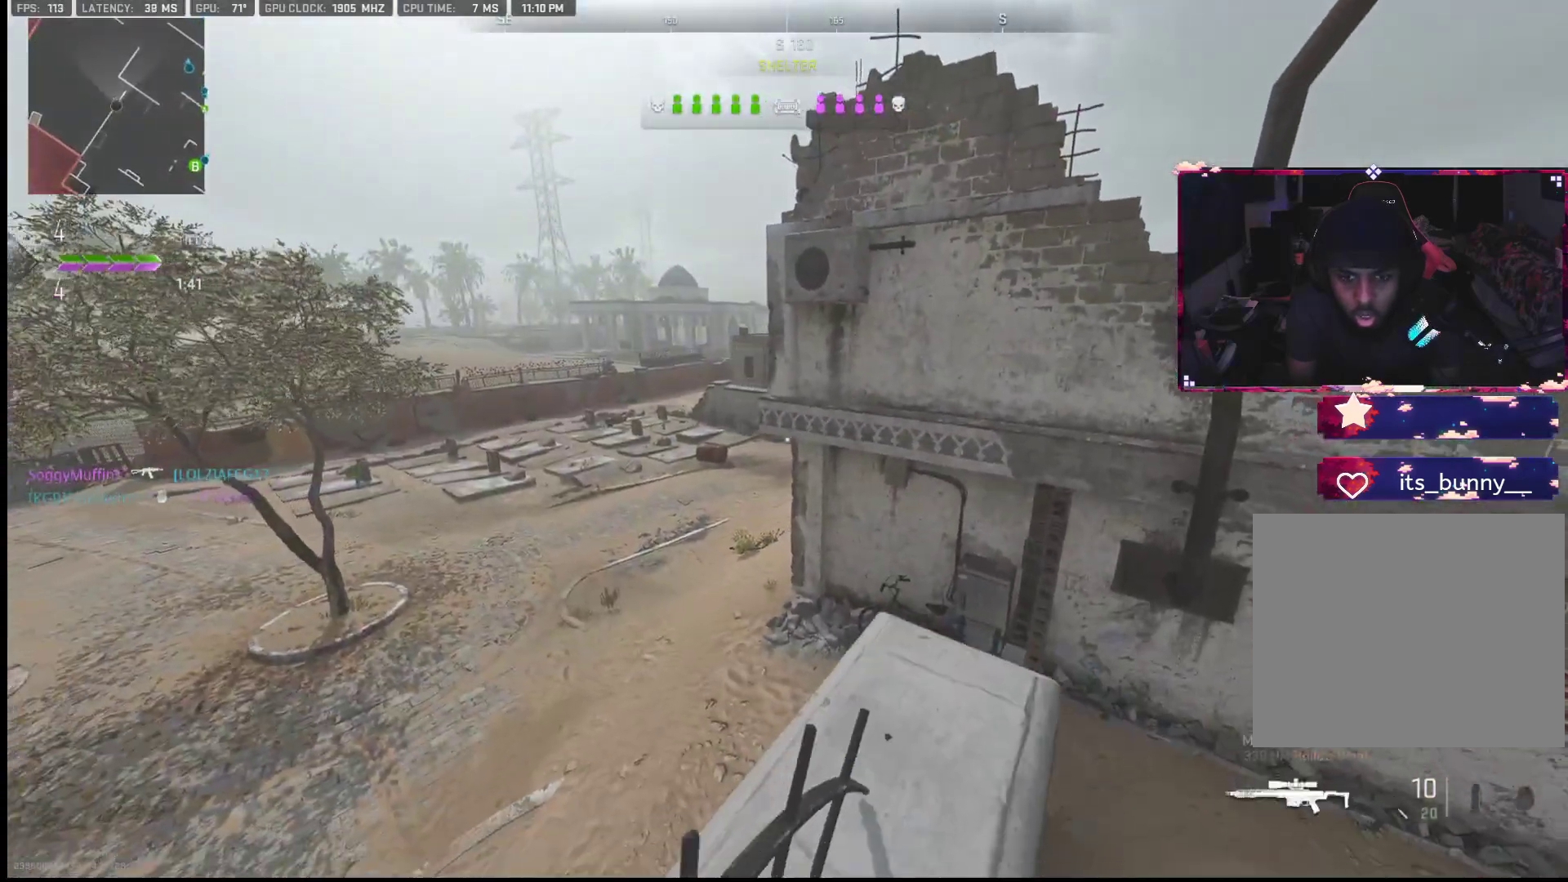
{"buttons": [], "left_stick": "left", "right_stick": "center", "events": [[17, "right_stick", "up-right"], [67, "right_stick", "up"], [133, "left_stick", "left"], [167, "right_stick", "center"], [367, "right_stick", "left"], [433, "right_stick", "center"]]}
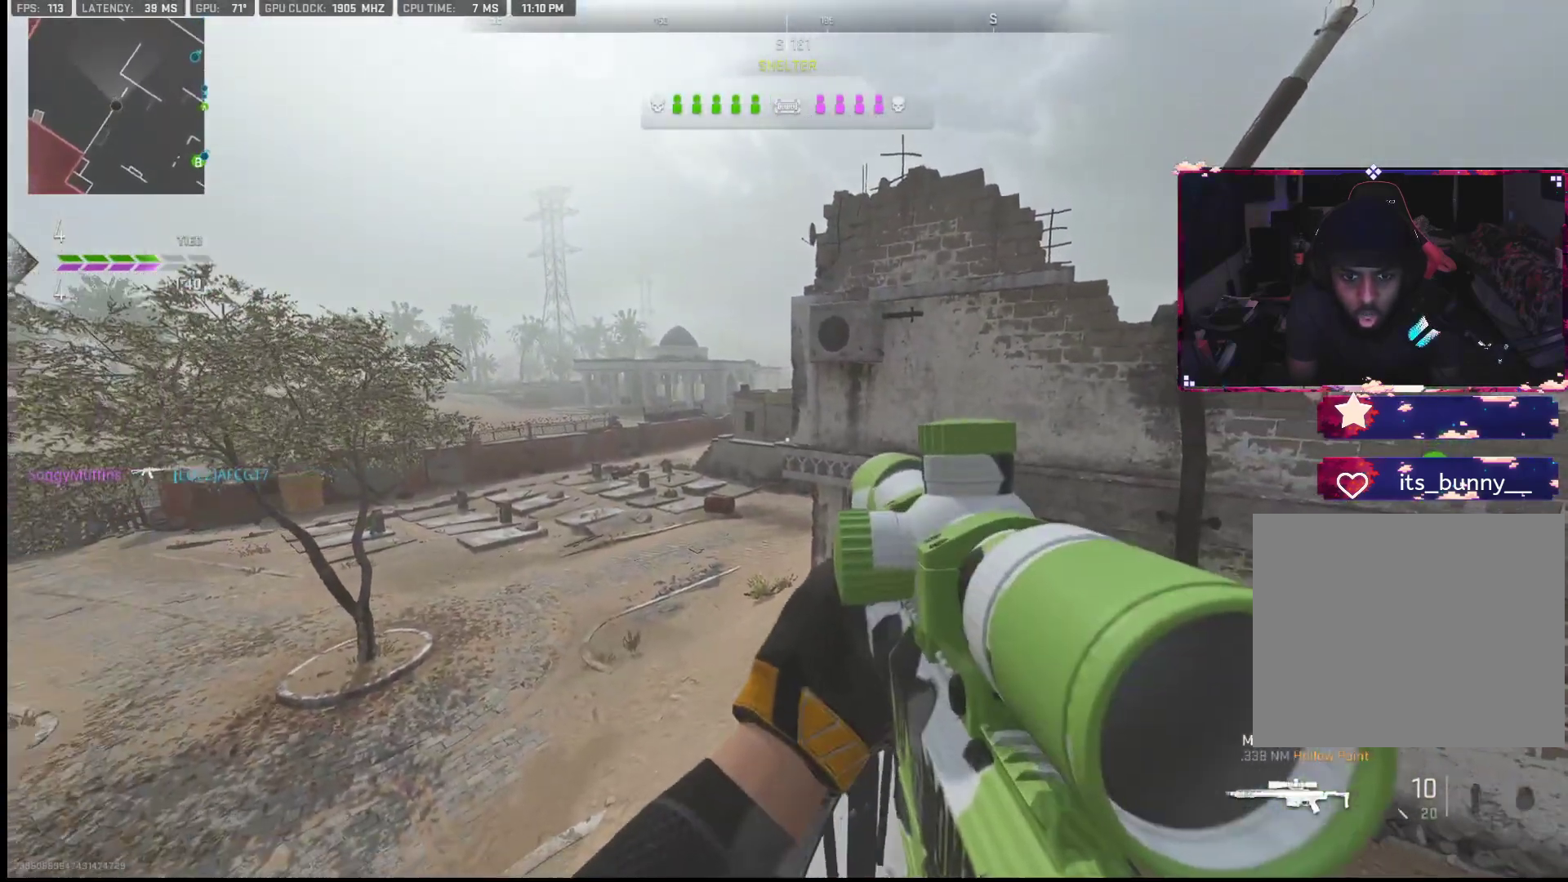
{"buttons": [], "left_stick": "left", "right_stick": "center", "events": [[117, "left_stick", "center"], [200, "left_stick", "left"]]}
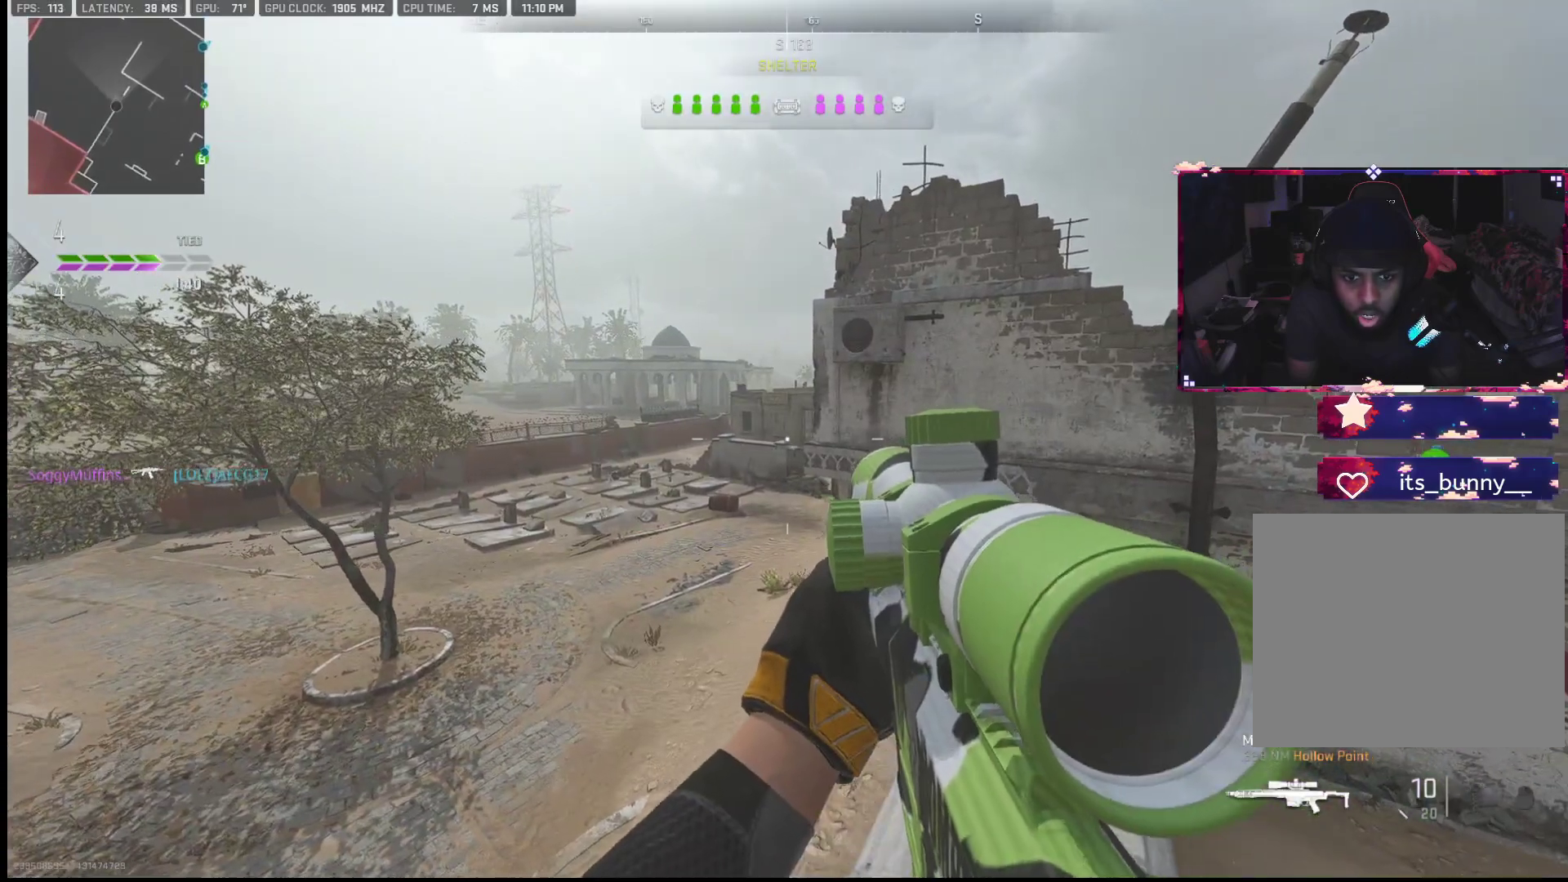
{"buttons": [], "left_stick": "center", "right_stick": "center", "events": [[33, "left_stick", "center"], [150, "left_stick", "left"], [233, "right_stick", "right"], [350, "right_stick", "down"], [400, "right_stick", "center"], [433, "left_stick", "center"]]}
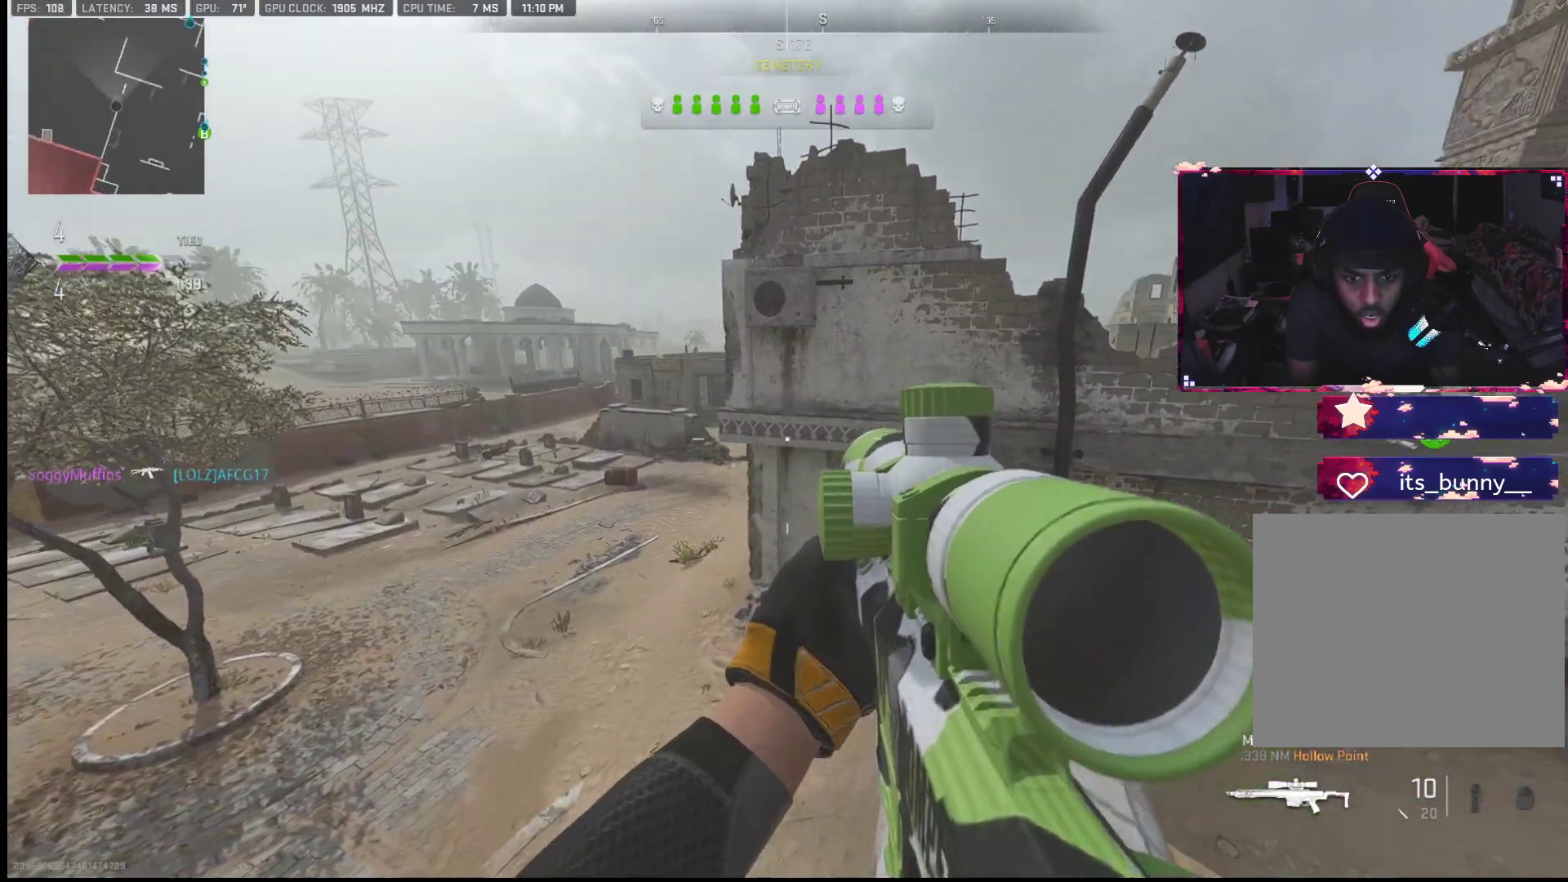
{"buttons": [], "left_stick": "center", "right_stick": "up-right", "events": [[100, "left_stick", "left"], [167, "left_stick", "center"], [217, "TRIANGLE", "down"], [250, "left_stick", "right"], [267, "TRIANGLE", "up"], [383, "right_stick", "down-right"], [450, "left_stick", "center"], [500, "right_stick", "up-right"]]}
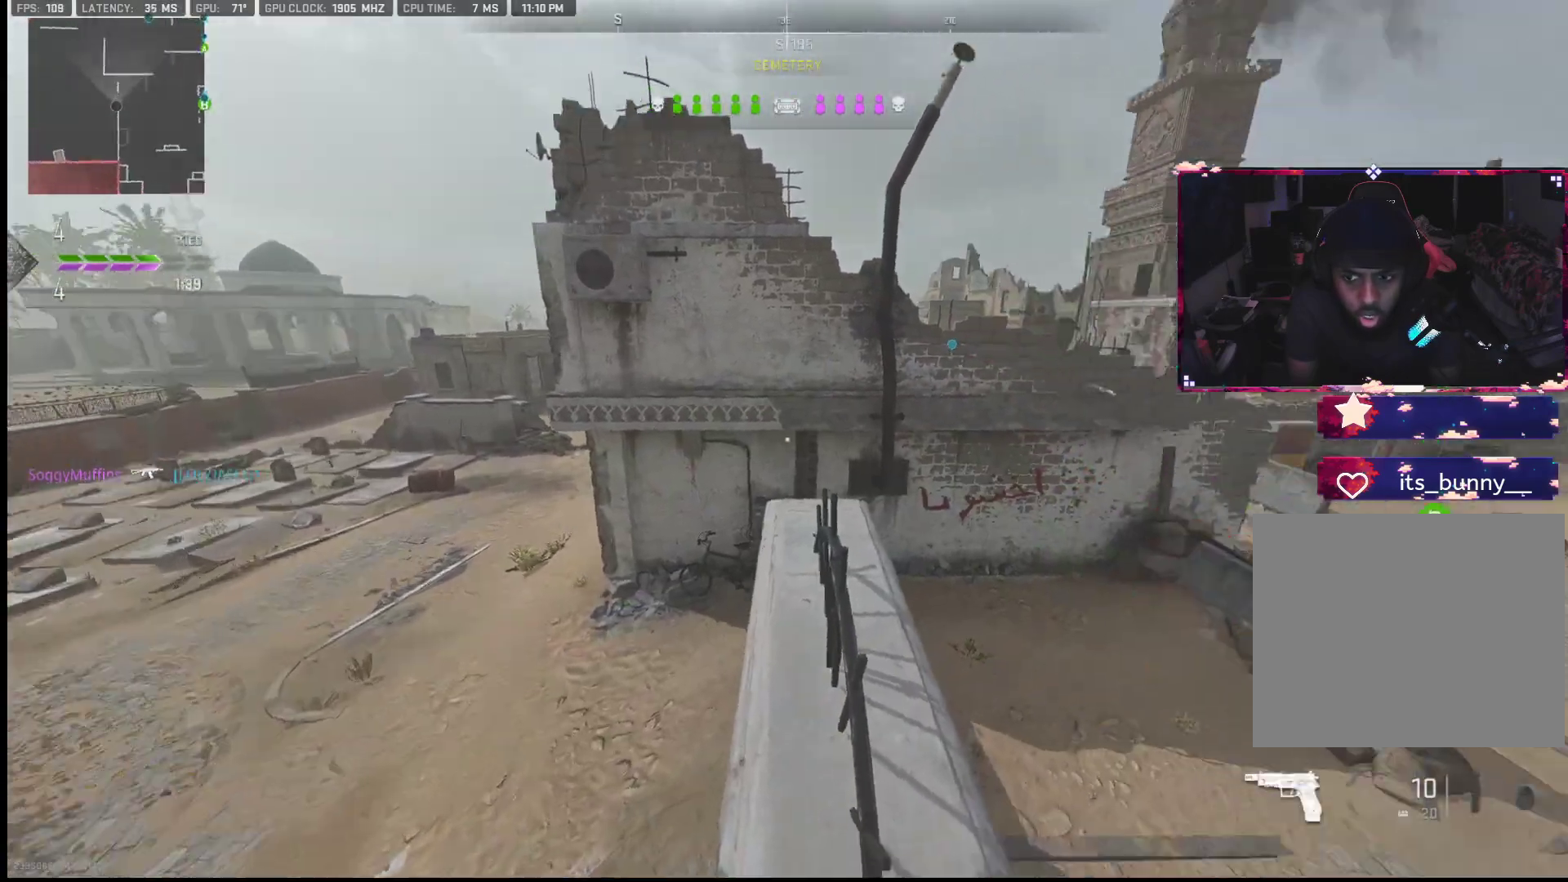
{"buttons": [], "left_stick": "up-left", "right_stick": "center", "events": [[17, "left_stick", "right"], [100, "right_stick", "center"], [117, "TRIANGLE", "down"], [117, "left_stick", "center"], [200, "TRIANGLE", "up"], [217, "left_stick", "up-right"], [417, "left_stick", "up-left"]]}
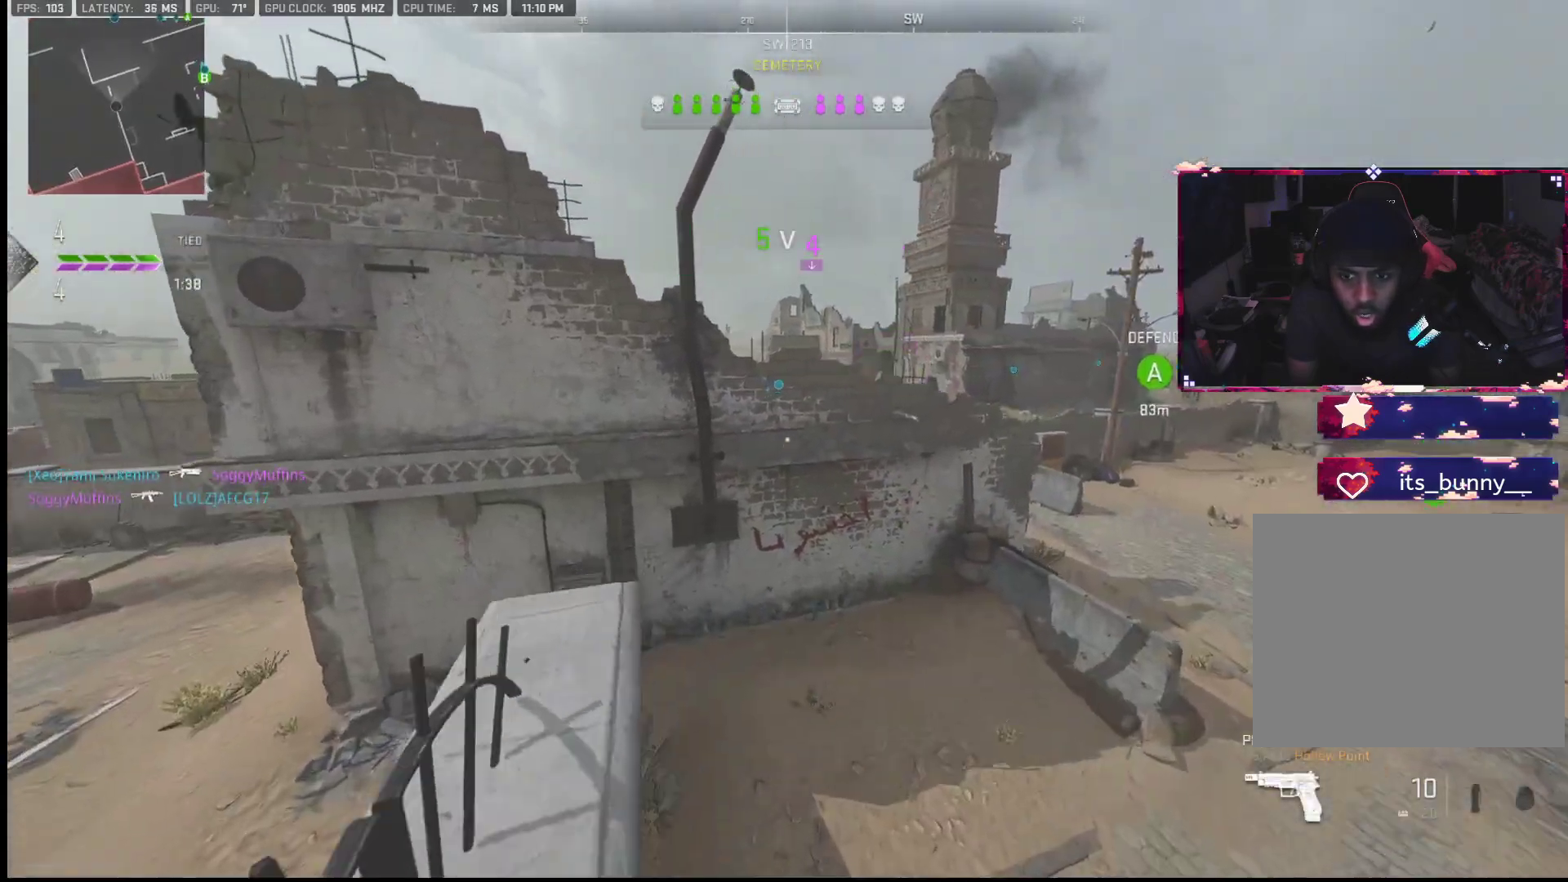
{"buttons": [], "left_stick": "center", "right_stick": "center", "events": [[117, "left_stick", "left"], [417, "left_stick", "center"]]}
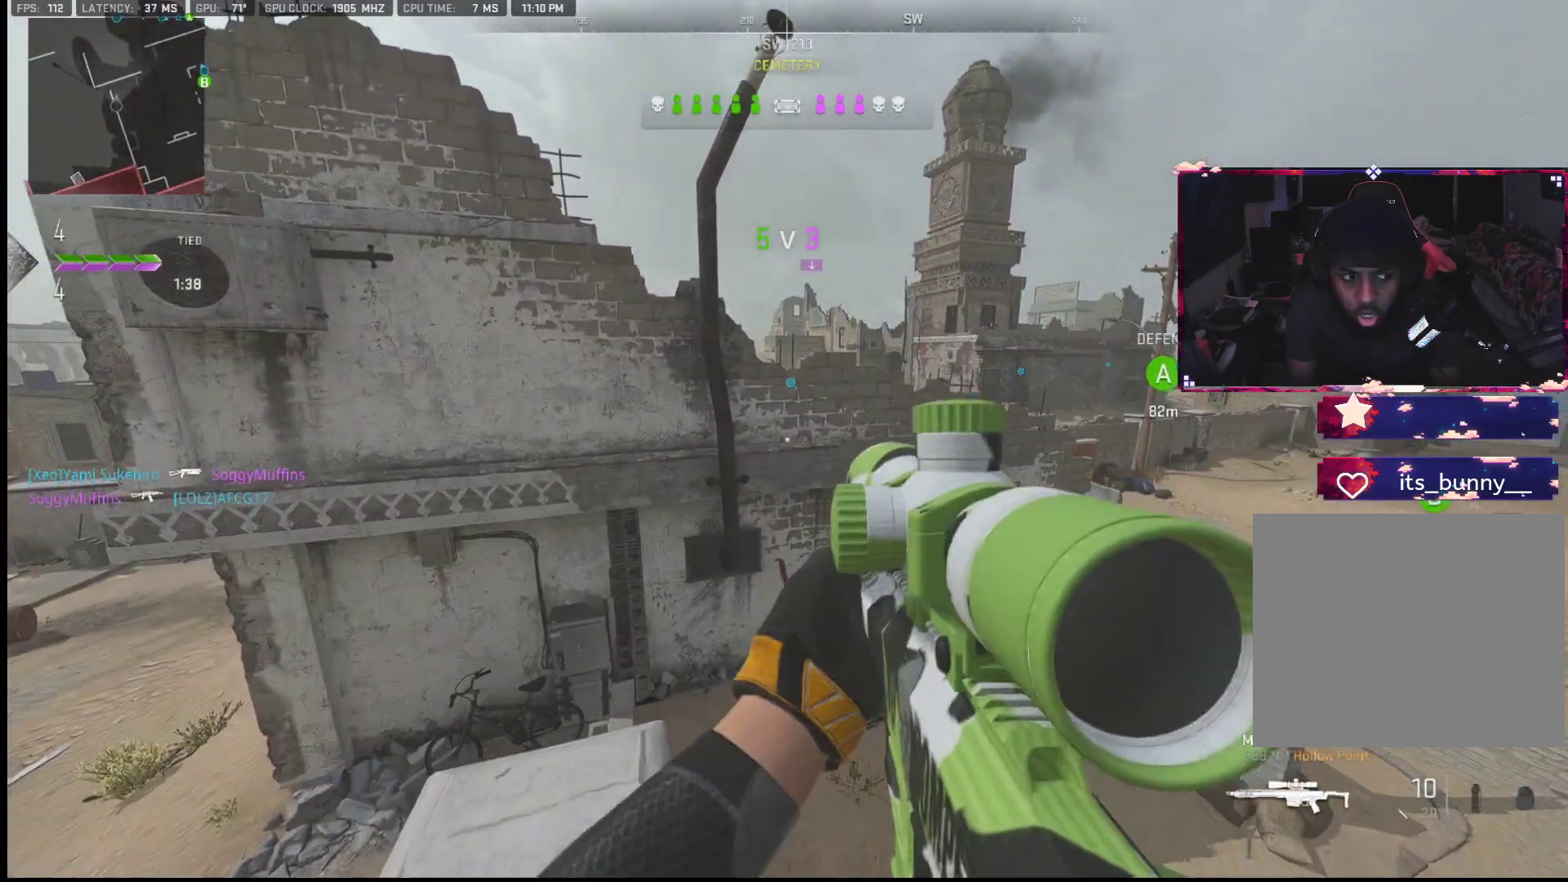
{"buttons": [], "left_stick": "up-left", "right_stick": "right", "events": [[83, "TRIANGLE", "down"], [167, "TRIANGLE", "up"], [167, "left_stick", "down-left"], [283, "right_stick", "down-right"], [317, "left_stick", "up-left"], [383, "right_stick", "right"]]}
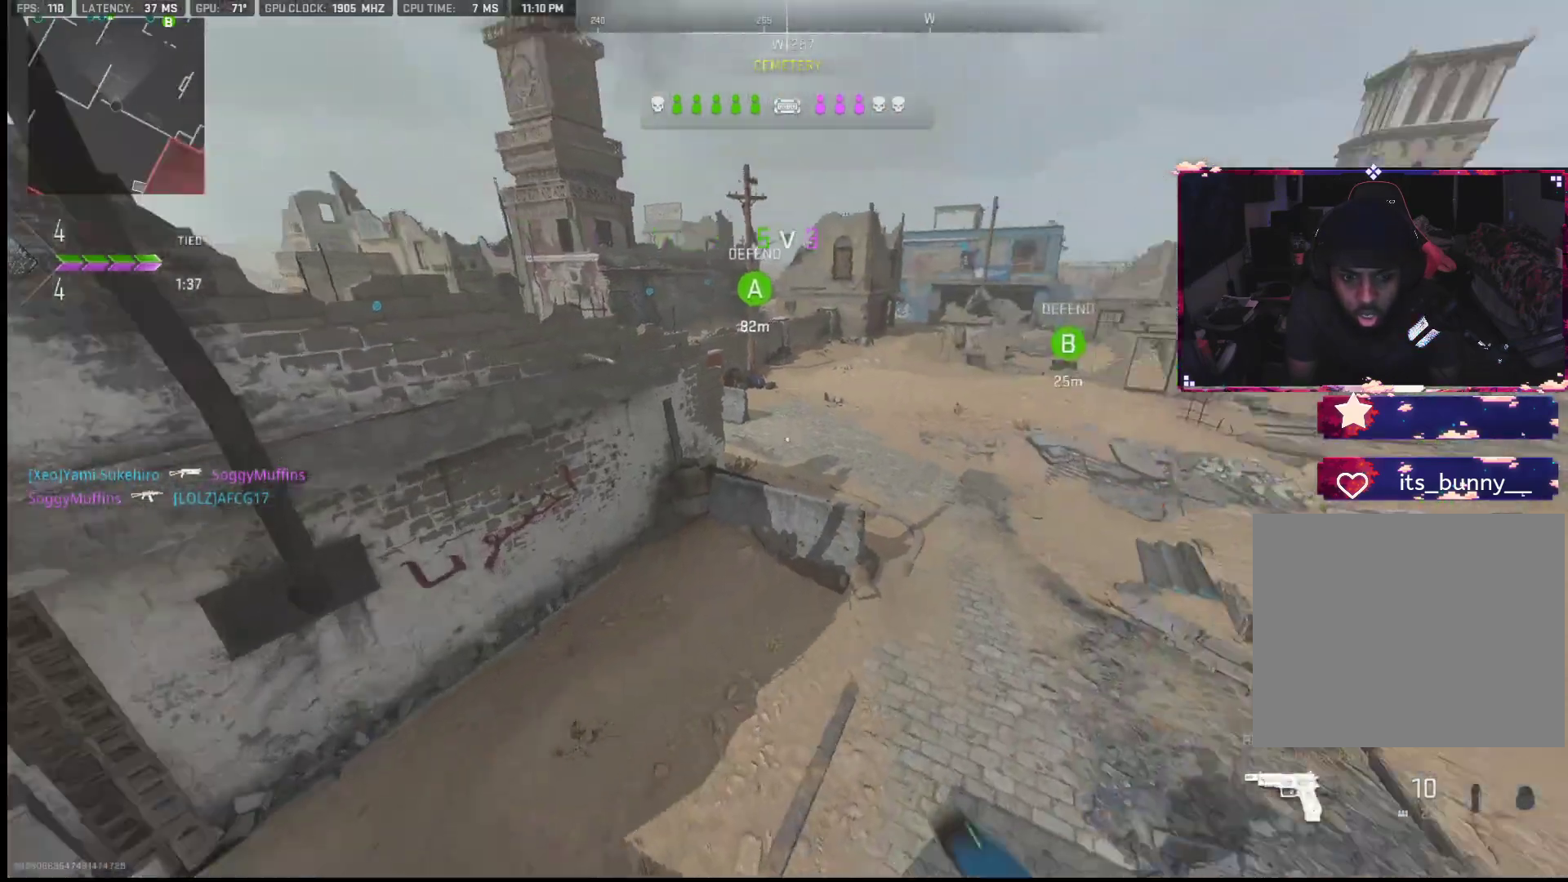
{"buttons": [], "left_stick": "up-right", "right_stick": "left", "events": [[33, "left_stick", "up"], [83, "right_stick", "center"], [150, "L2", "down"], [150, "right_stick", "left"], [250, "right_stick", "center"], [283, "L2", "up"], [400, "right_stick", "left"], [450, "left_stick", "up-right"]]}
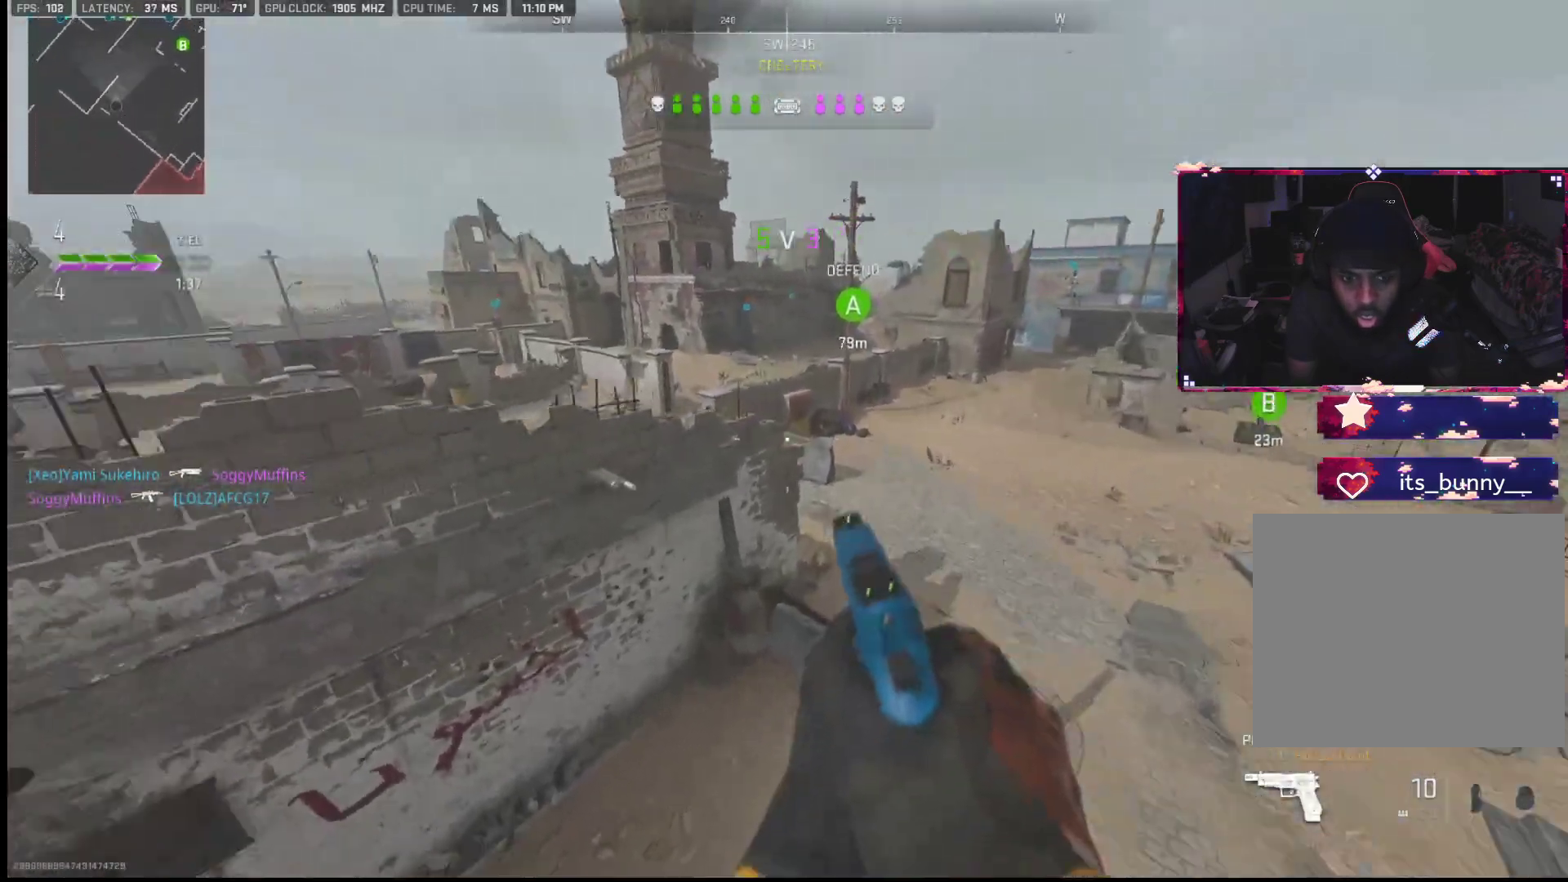
{"buttons": ["L2"], "left_stick": "up-right", "right_stick": "up", "events": [[33, "right_stick", "center"], [167, "TRIANGLE", "down"], [200, "L2", "down"], [233, "TRIANGLE", "up"], [333, "L2", "up"], [383, "L2", "down"], [383, "right_stick", "left"], [467, "right_stick", "up"]]}
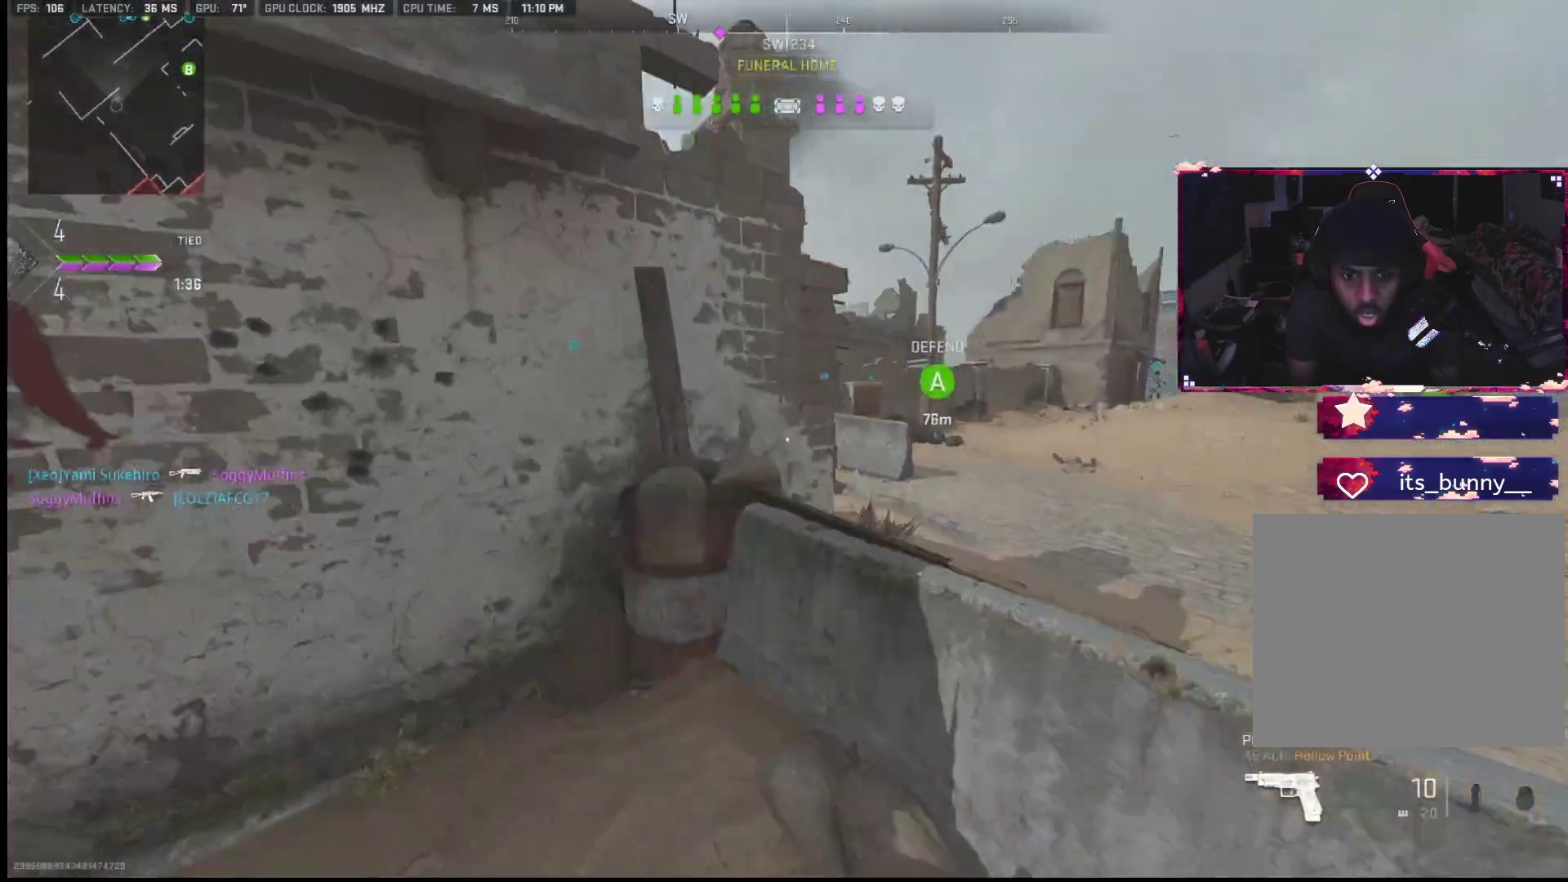
{"buttons": [], "left_stick": "up-right", "right_stick": "center", "events": [[17, "L2", "up"], [17, "right_stick", "center"], [33, "L2", "down"], [167, "L2", "up"], [200, "L2", "down"], [367, "L2", "up"]]}
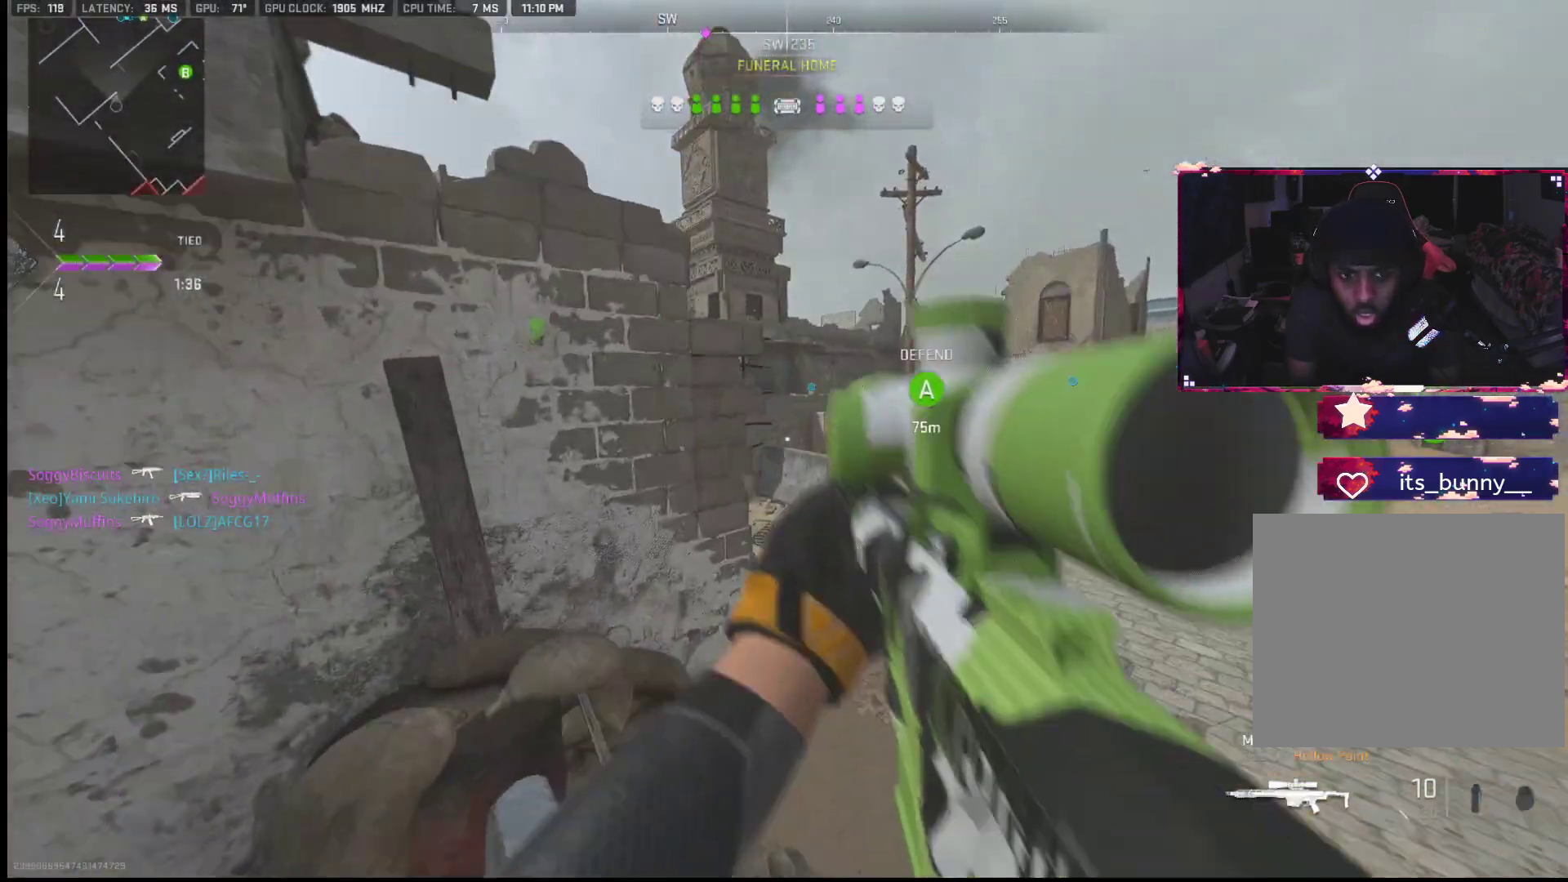
{"buttons": [], "left_stick": "up", "right_stick": "center", "events": [[333, "left_stick", "up"]]}
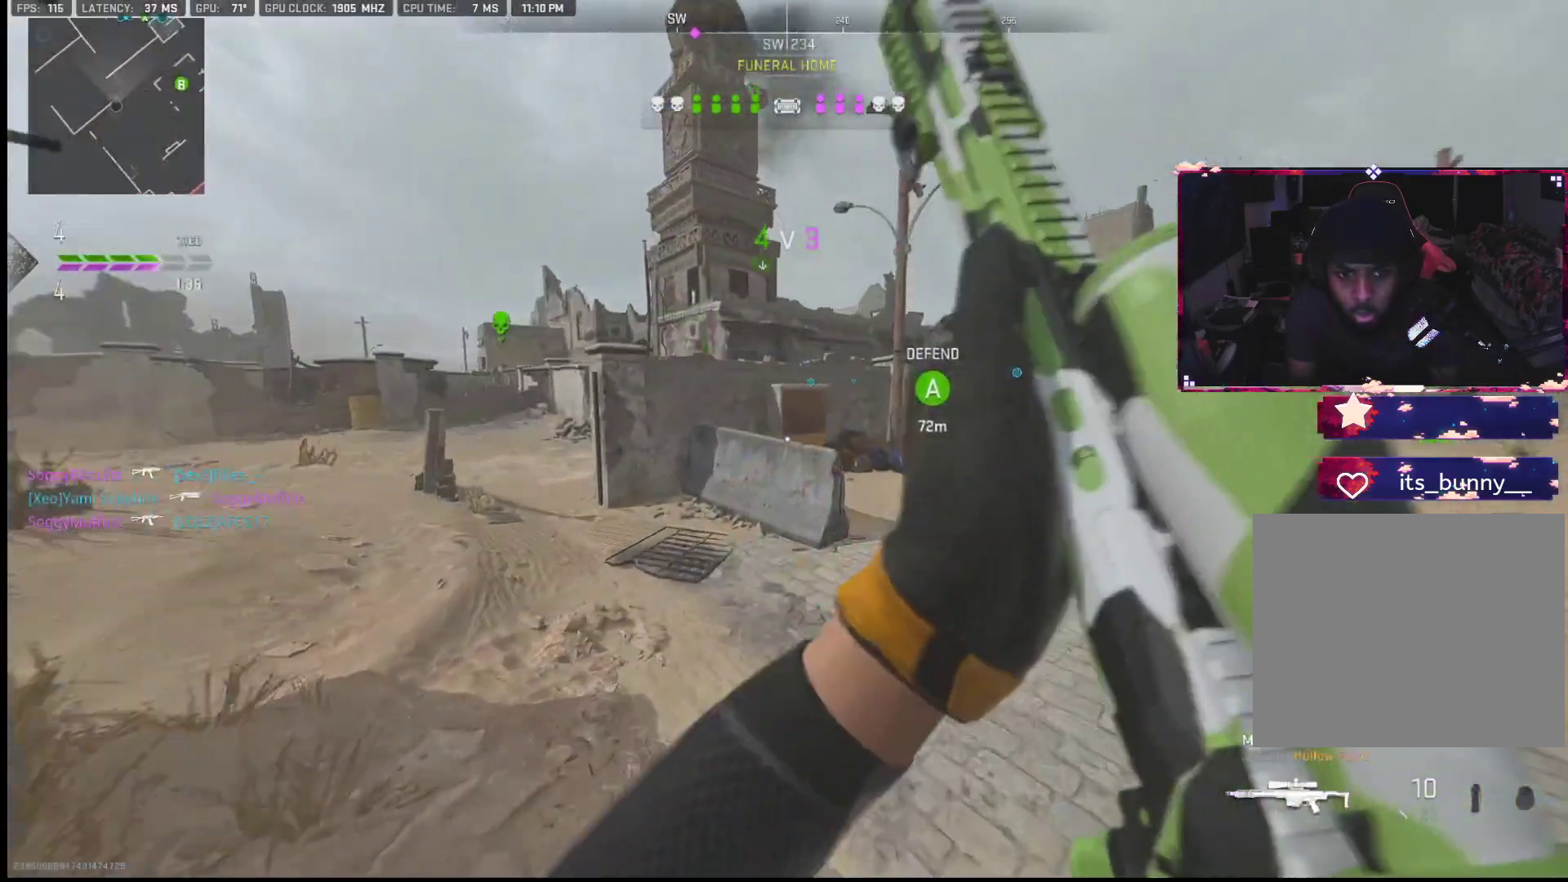
{"buttons": ["L2"], "left_stick": "up", "right_stick": "center", "events": [[100, "right_stick", "left"], [183, "right_stick", "center"], [500, "L2", "down"]]}